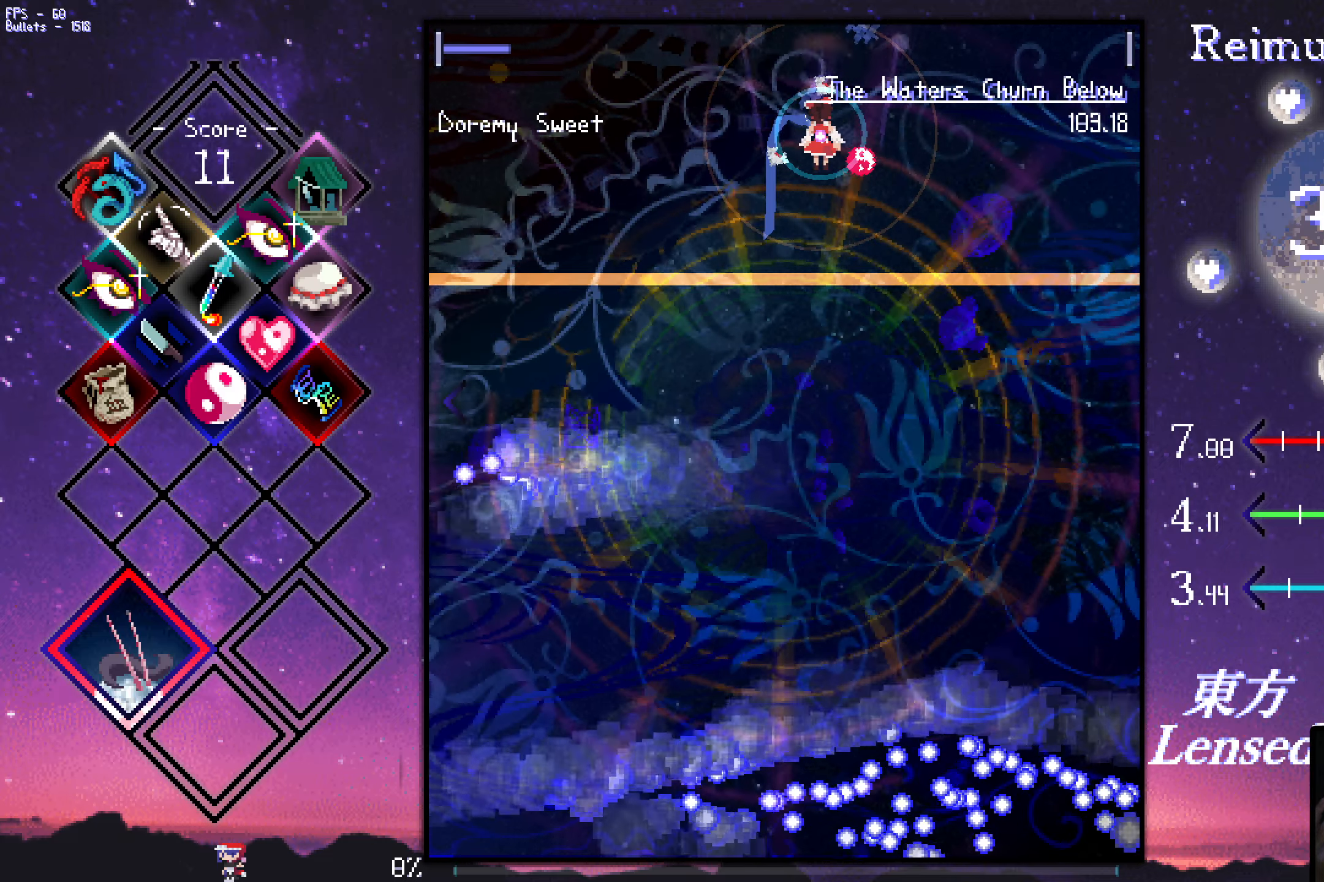
Gameplay with keyboard; each line is a JSON object with the keys held at the frame after it. "events" lists presses ("down") and releases ("up") of "a", "c", "ctrl", "d", "down", "f", "left", "right", "s", "shift", "space", "up", "v", "x" and "z" between this image and that frame as [ms after this image, input, new state], when the widget could be followed in between. No other keys are recorded. Mouse input is not recorded.
{"keys": ["down", "z"], "events": [[33, "down", "down"], [267, "shift", "up"]]}
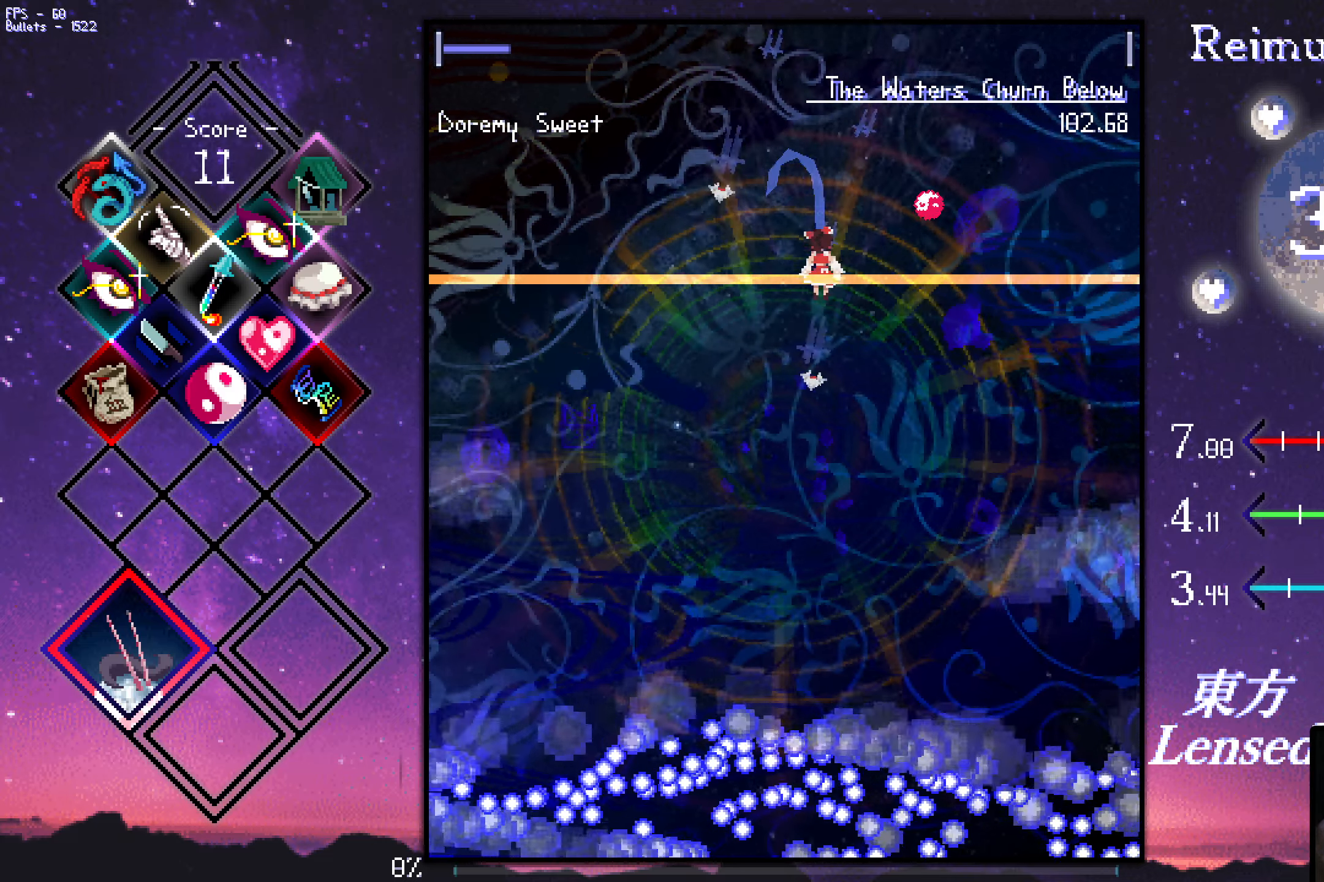
{"keys": ["down", "z"], "events": [[100, "left", "down"], [200, "left", "up"], [250, "down", "up"], [450, "down", "down"]]}
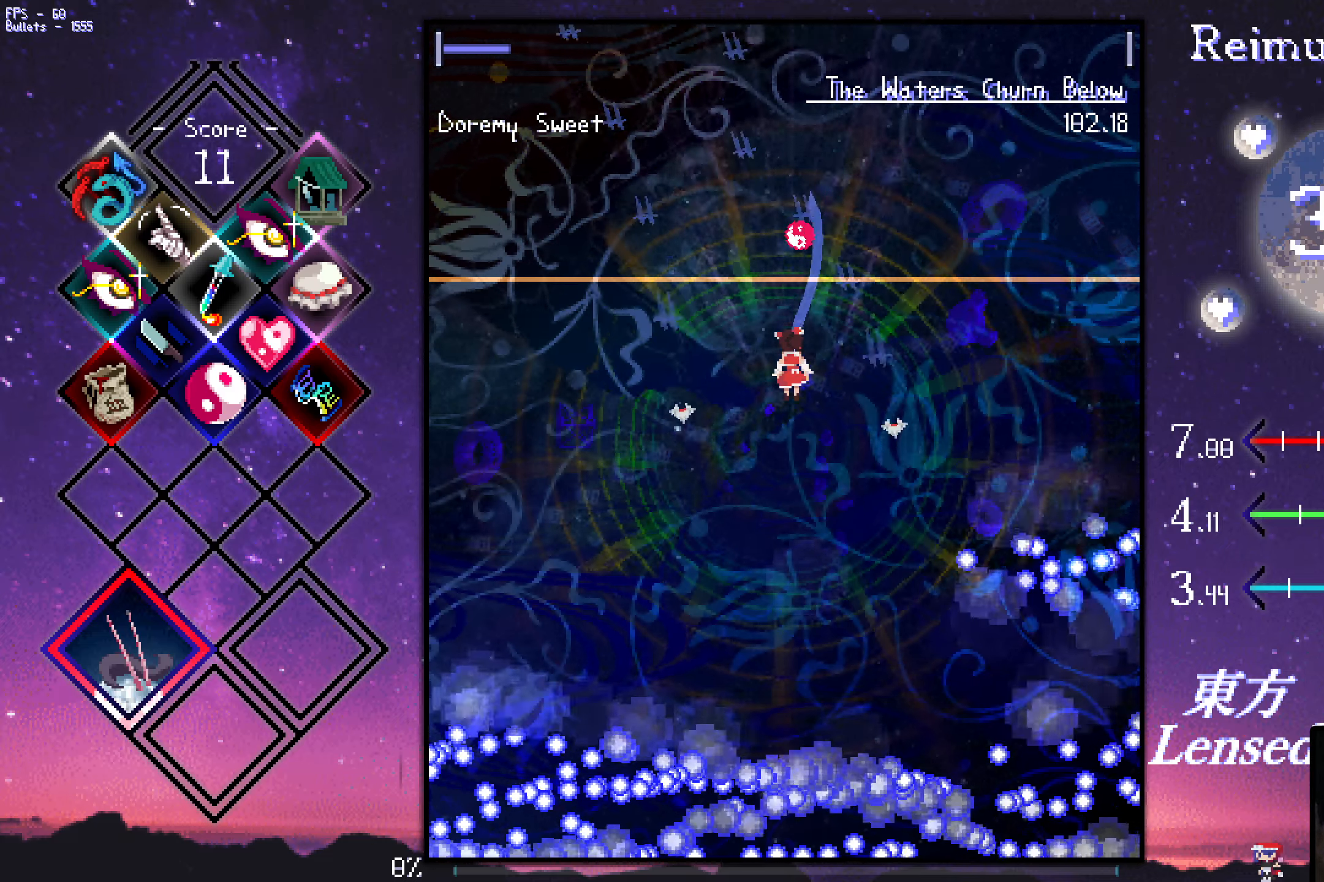
{"keys": ["shift", "z"], "events": [[33, "down", "up"], [83, "shift", "down"]]}
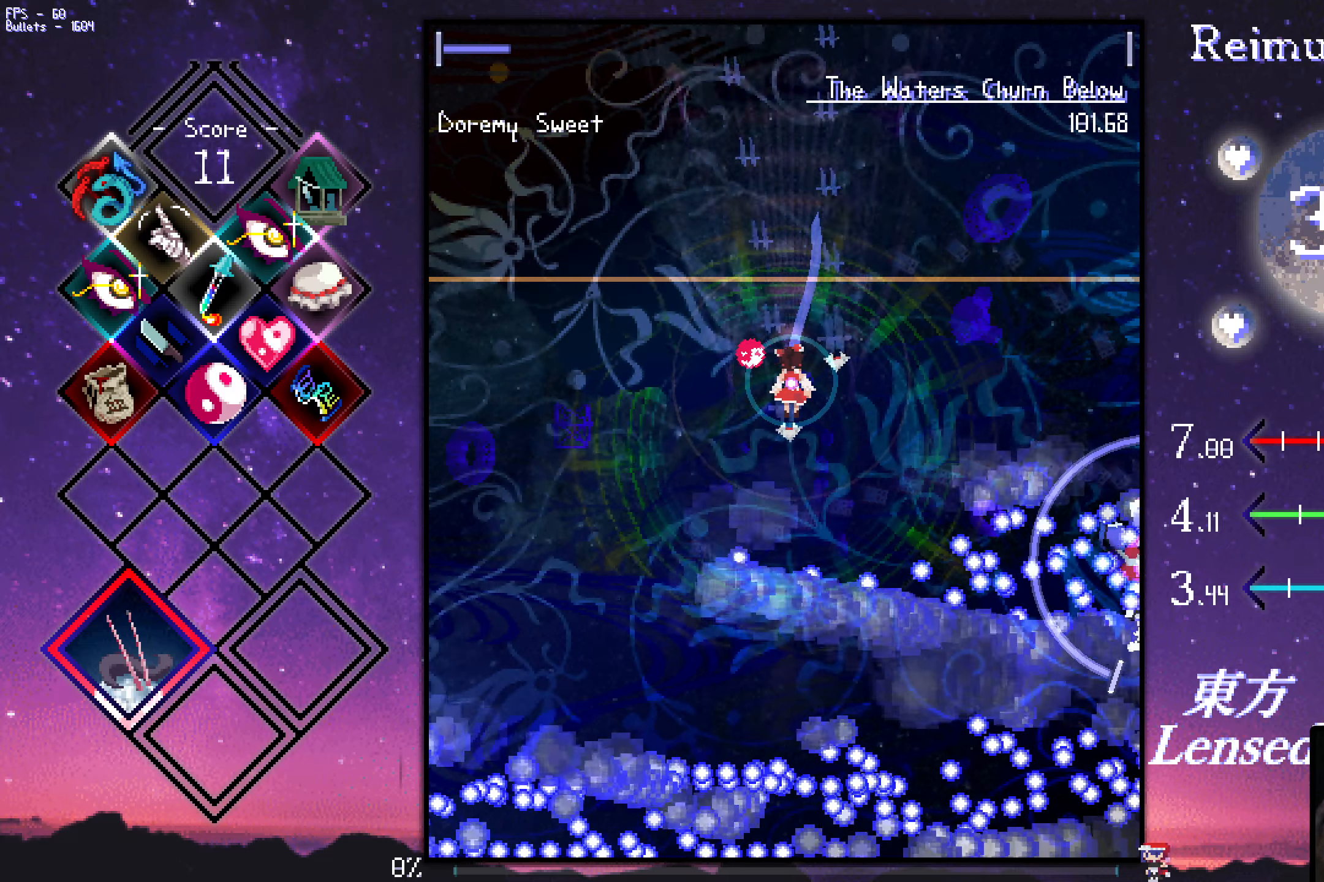
{"keys": ["shift", "z"], "events": [[250, "up", "down"], [300, "up", "up"], [400, "up", "down"], [450, "up", "up"]]}
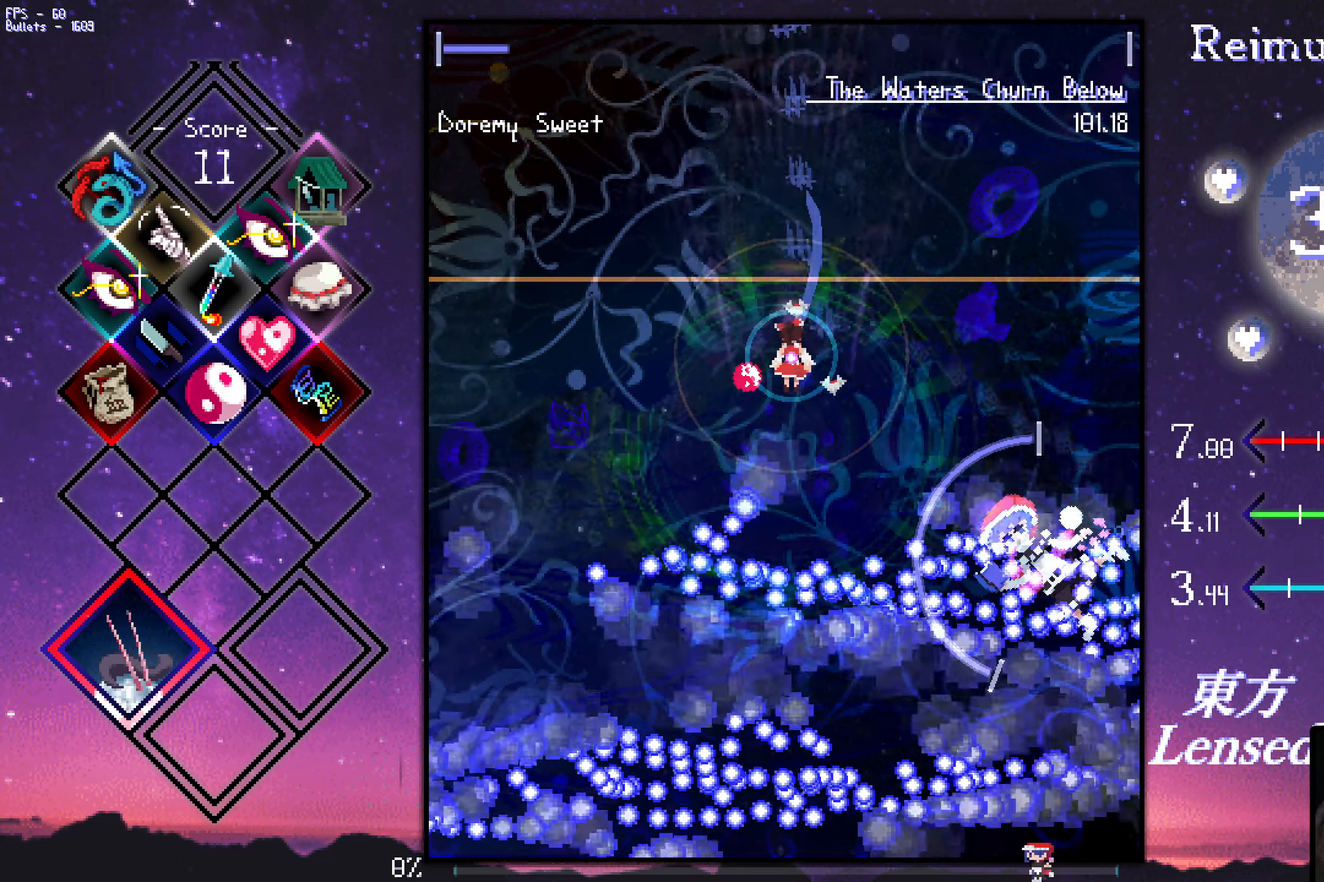
{"keys": ["shift", "up", "z"], "events": [[50, "up", "down"], [100, "up", "up"], [183, "up", "down"]]}
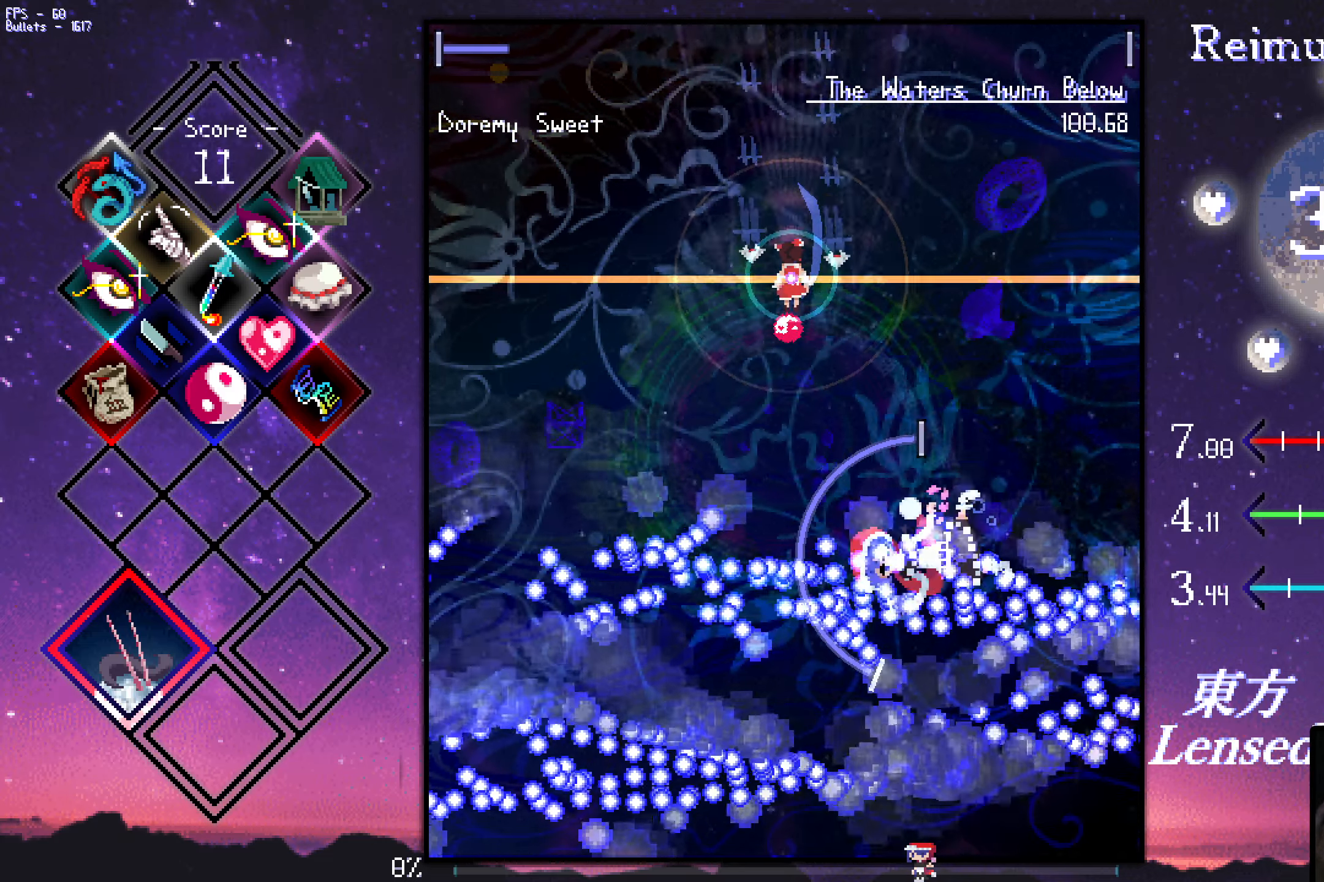
{"keys": ["shift", "up", "z"], "events": []}
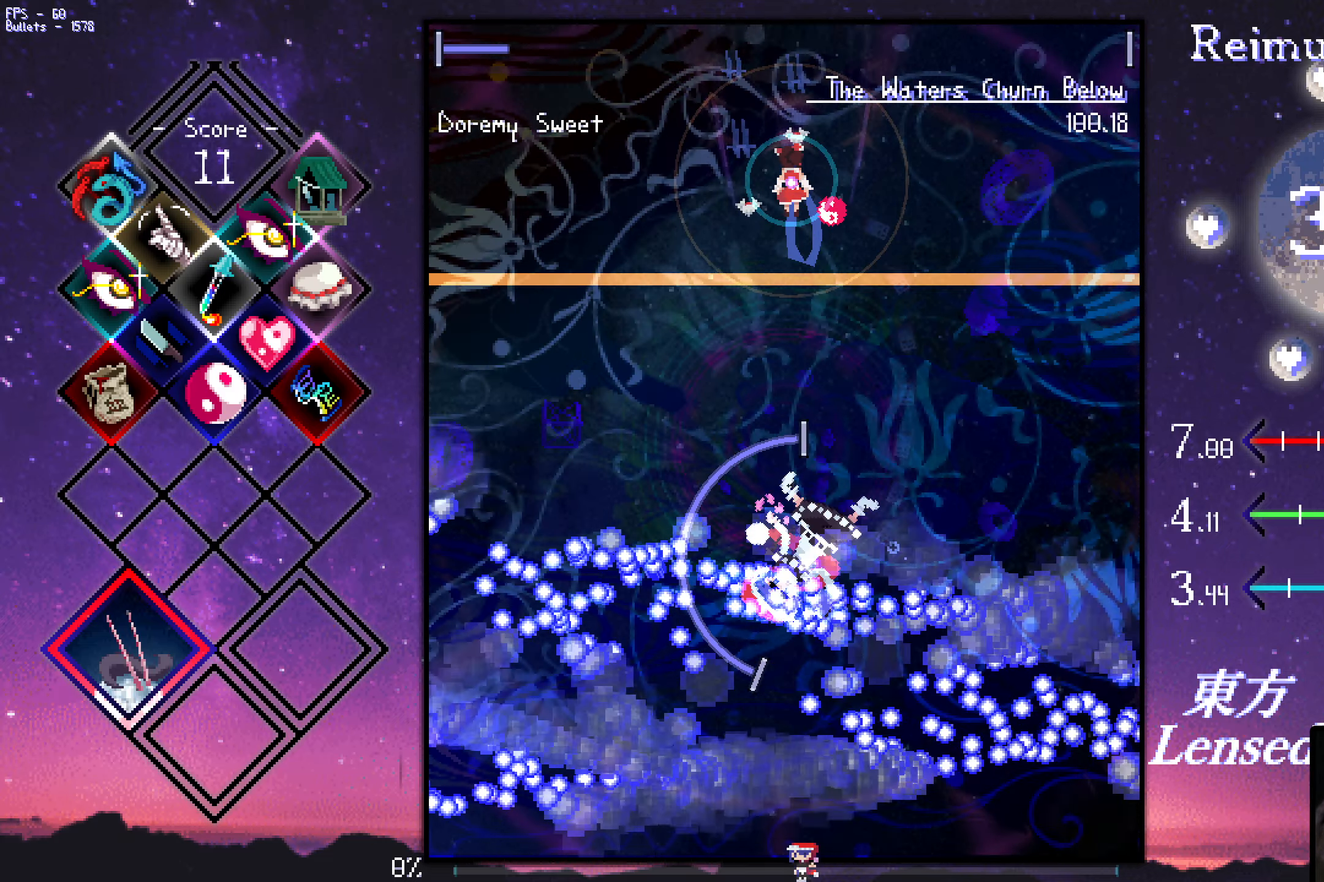
{"keys": ["shift", "up", "z"], "events": []}
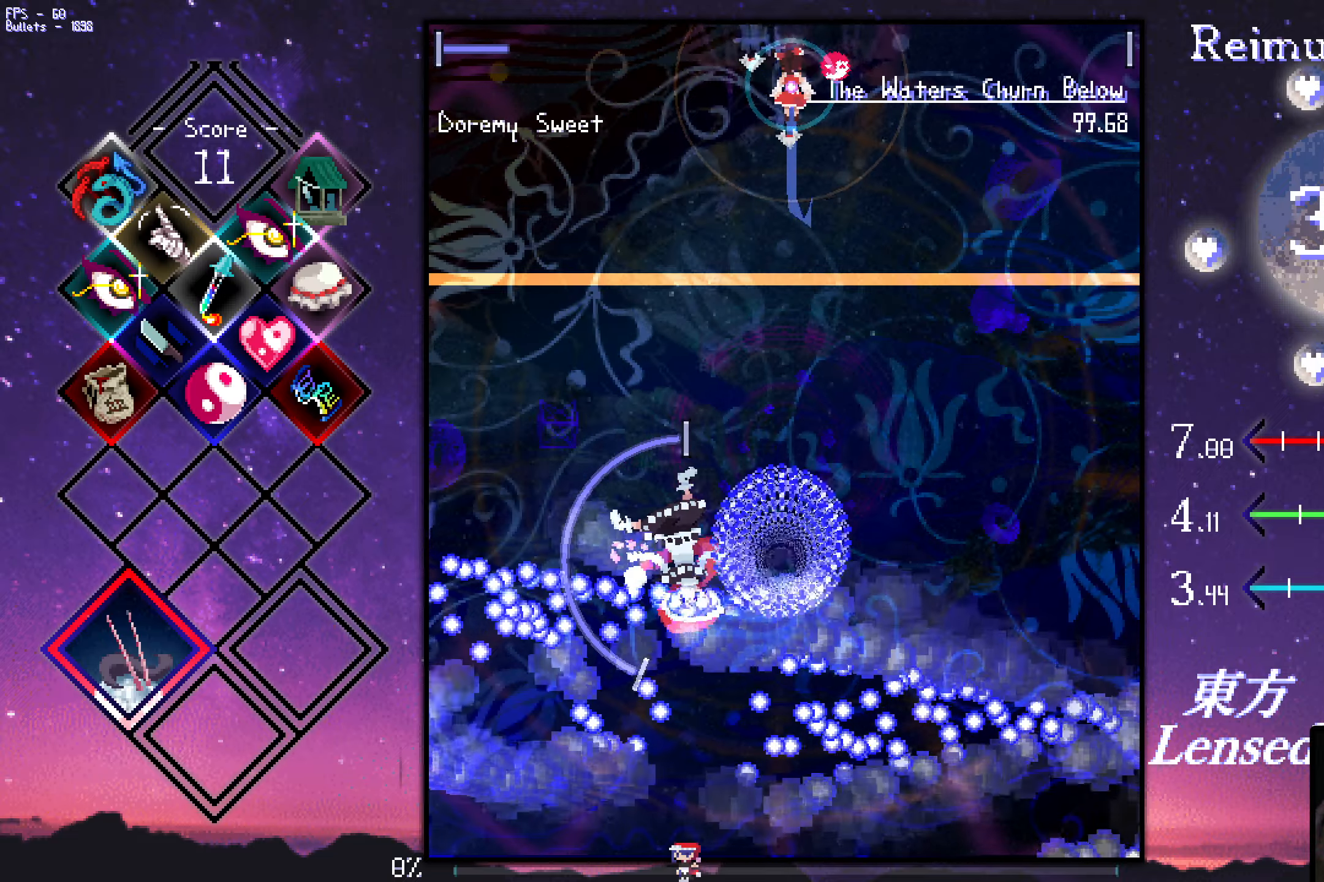
{"keys": ["shift", "up", "z"], "events": [[217, "right", "down"], [467, "right", "up"]]}
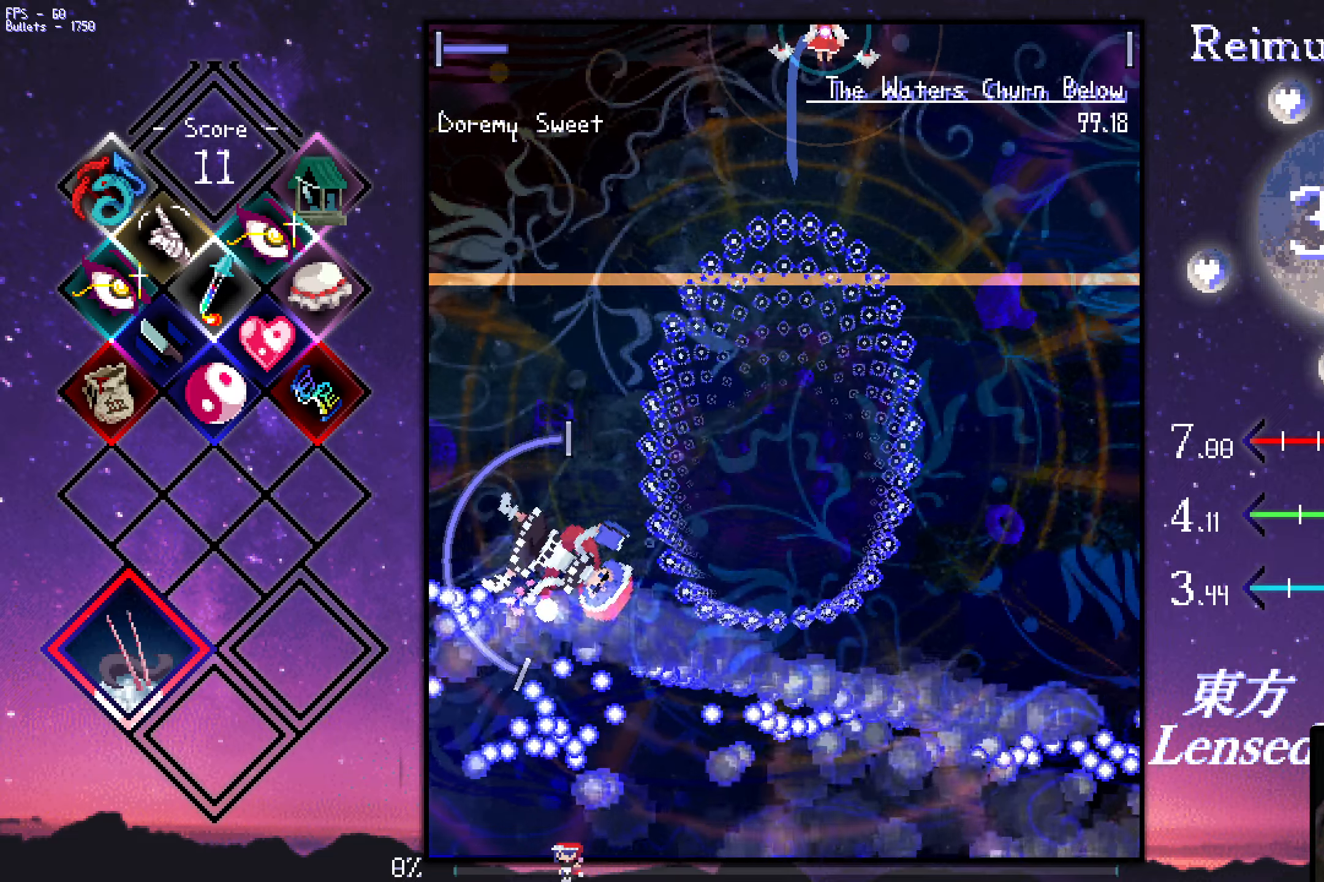
{"keys": ["left", "shift", "z"], "events": [[100, "right", "down"], [300, "right", "up"], [400, "left", "down"], [400, "up", "up"]]}
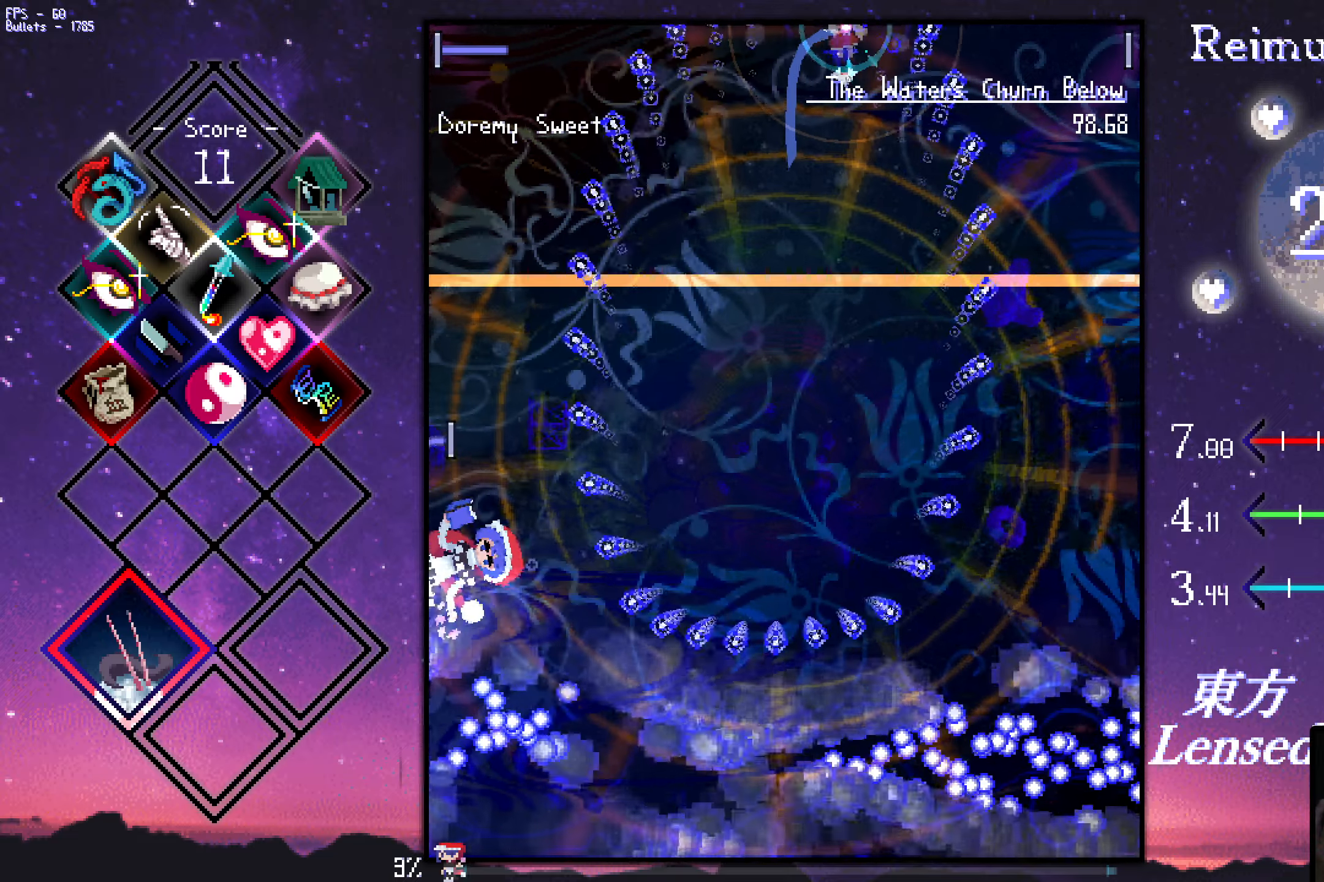
{"keys": ["down", "left", "shift", "z"], "events": [[34, "left", "up"], [317, "left", "down"], [367, "down", "down"]]}
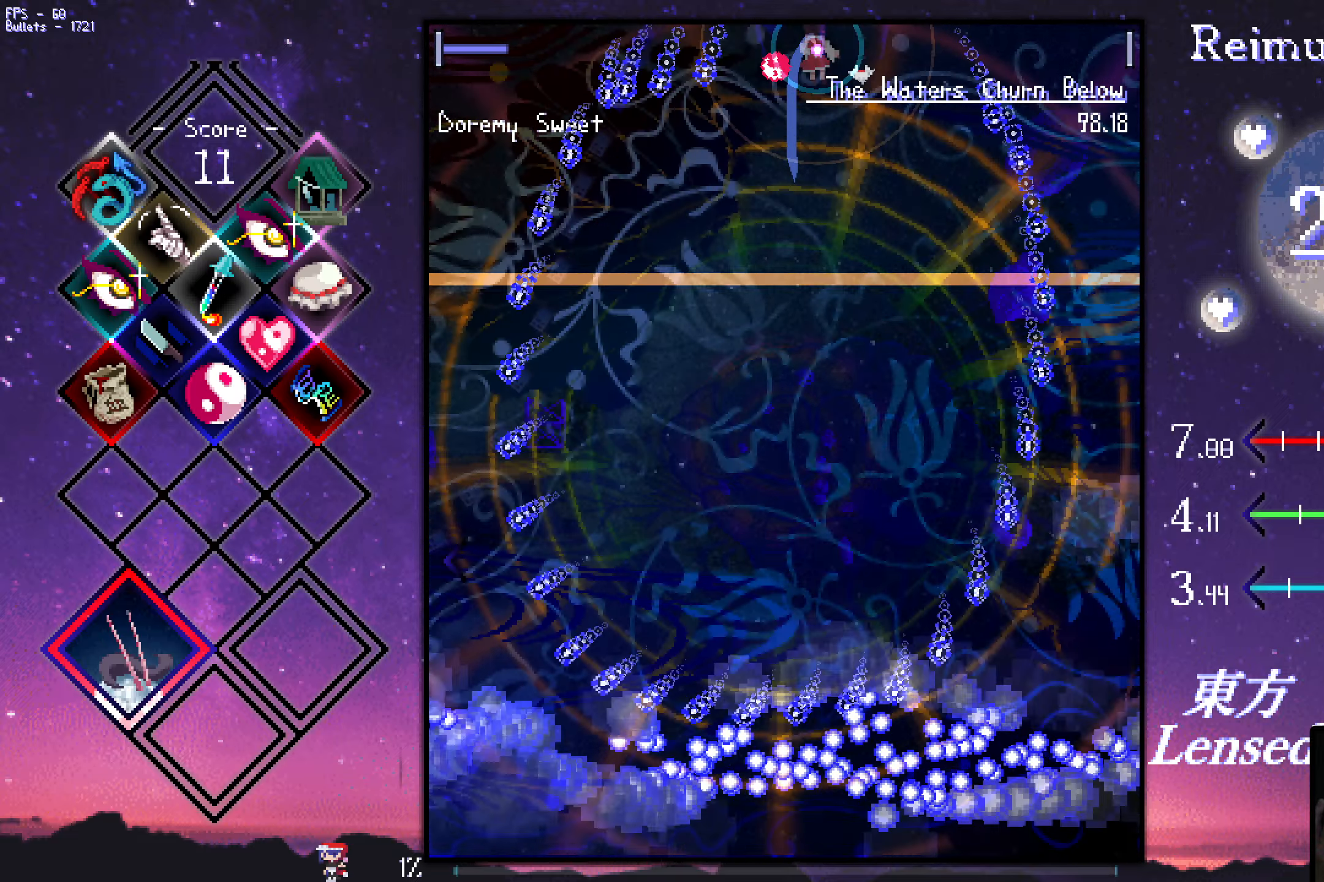
{"keys": ["shift", "z"], "events": [[100, "left", "up"], [200, "down", "up"], [200, "left", "down"], [300, "left", "up"]]}
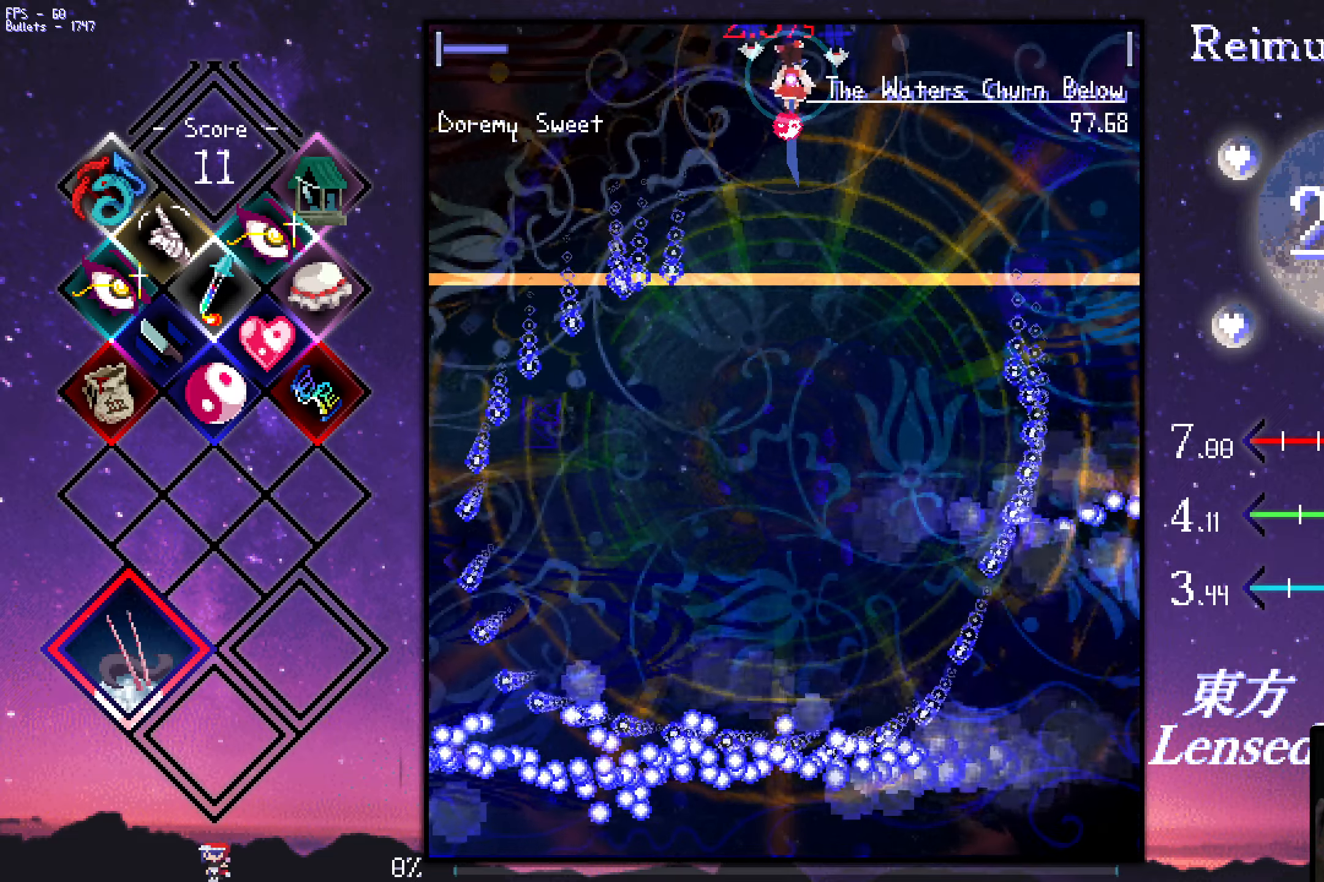
{"keys": ["down", "shift", "z"], "events": [[34, "down", "down"]]}
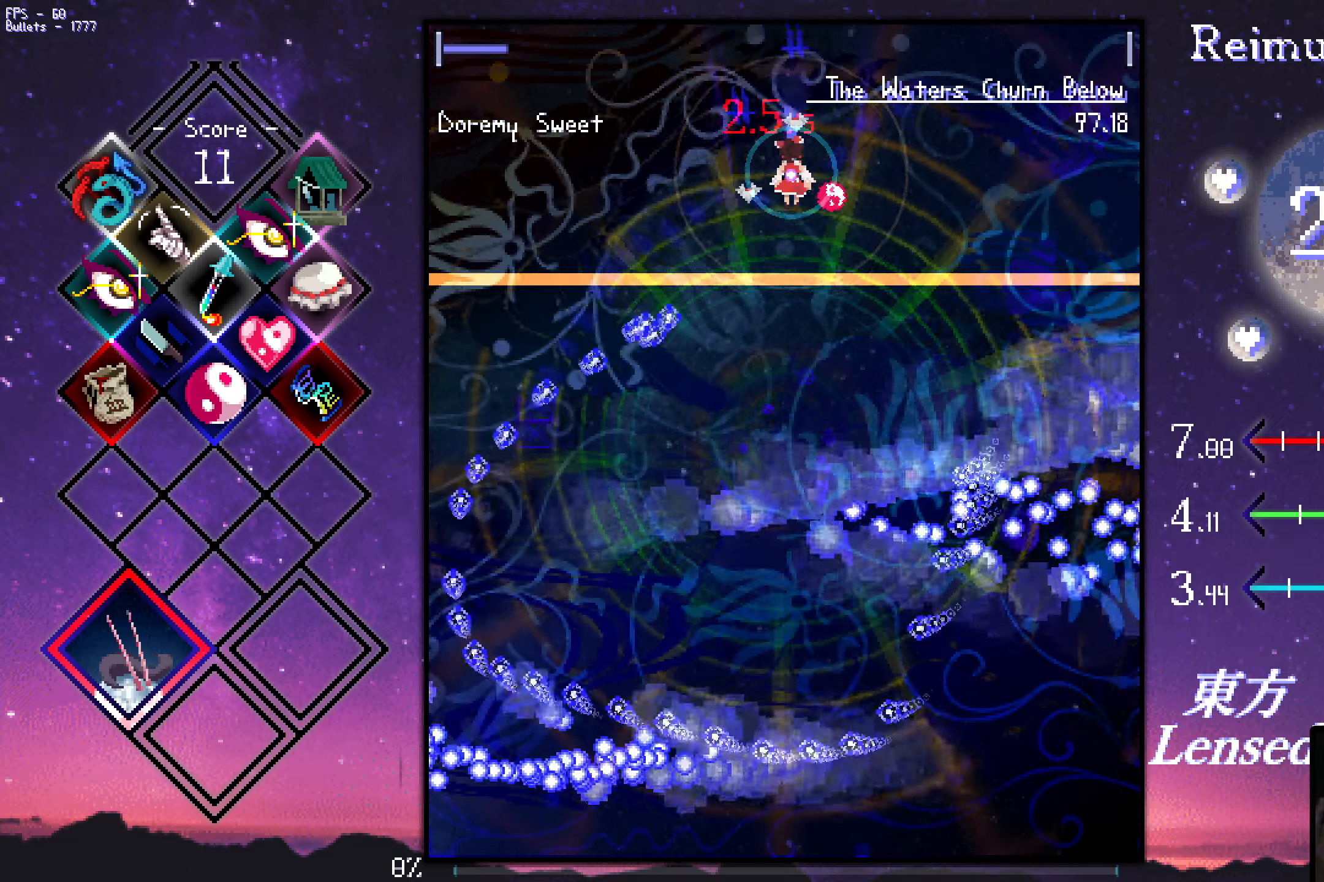
{"keys": ["shift", "z"], "events": [[250, "down", "up"]]}
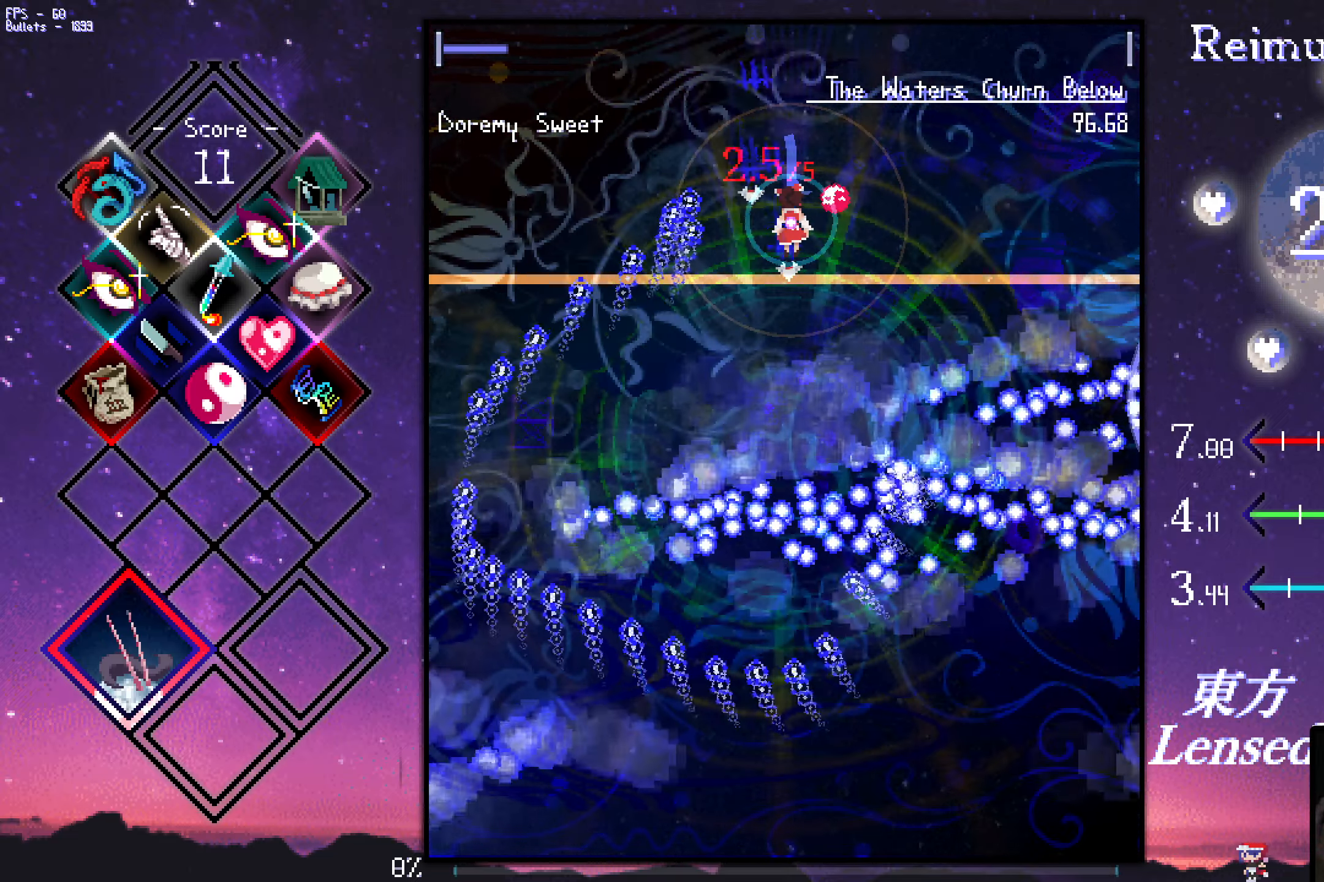
{"keys": ["shift", "z"], "events": [[234, "right", "down"], [284, "right", "up"], [367, "right", "down"], [417, "right", "up"]]}
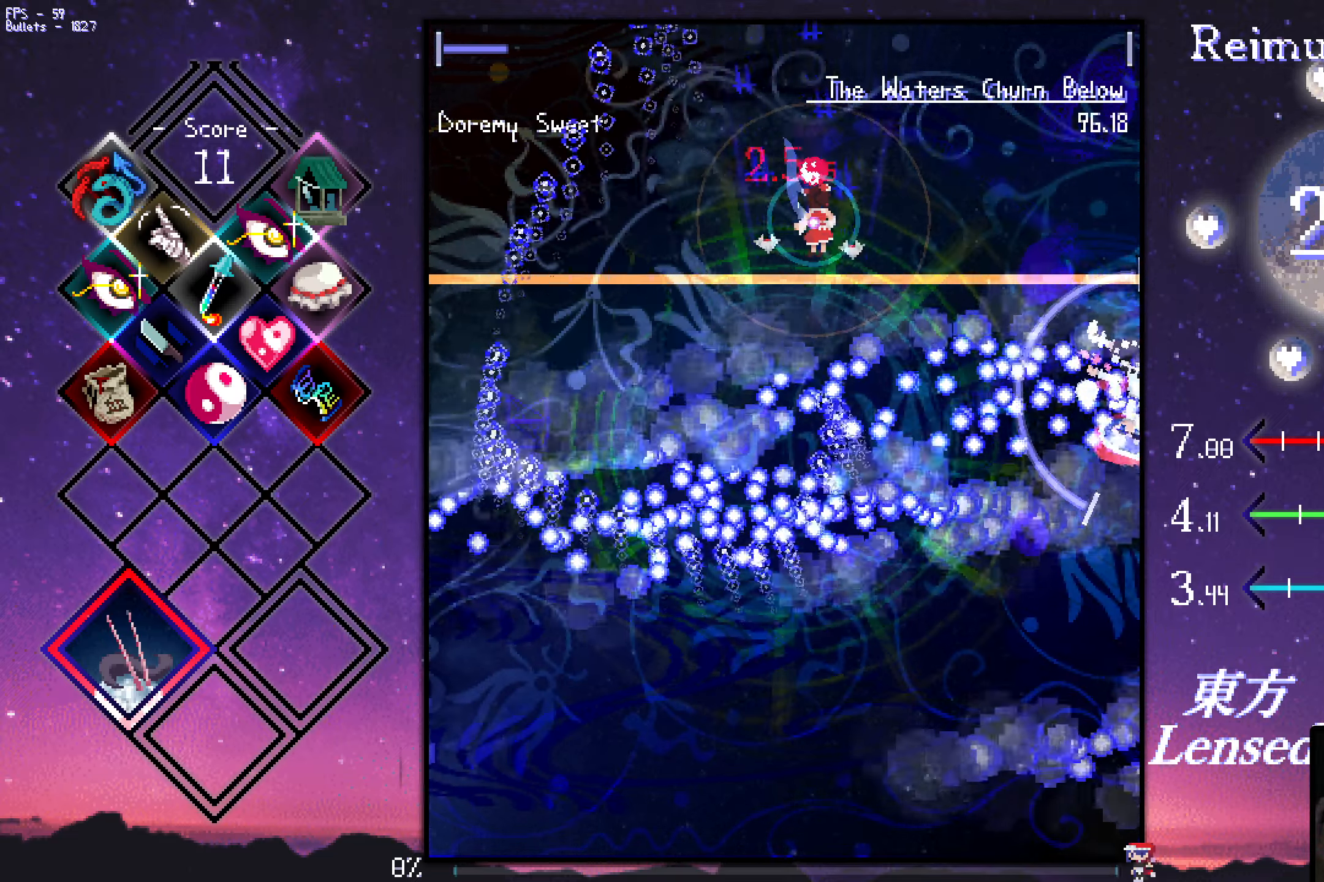
{"keys": ["shift", "z"], "events": [[17, "right", "down"], [67, "right", "up"], [150, "right", "down"], [200, "right", "up"], [300, "right", "down"], [350, "right", "up"], [451, "right", "down"], [501, "right", "up"]]}
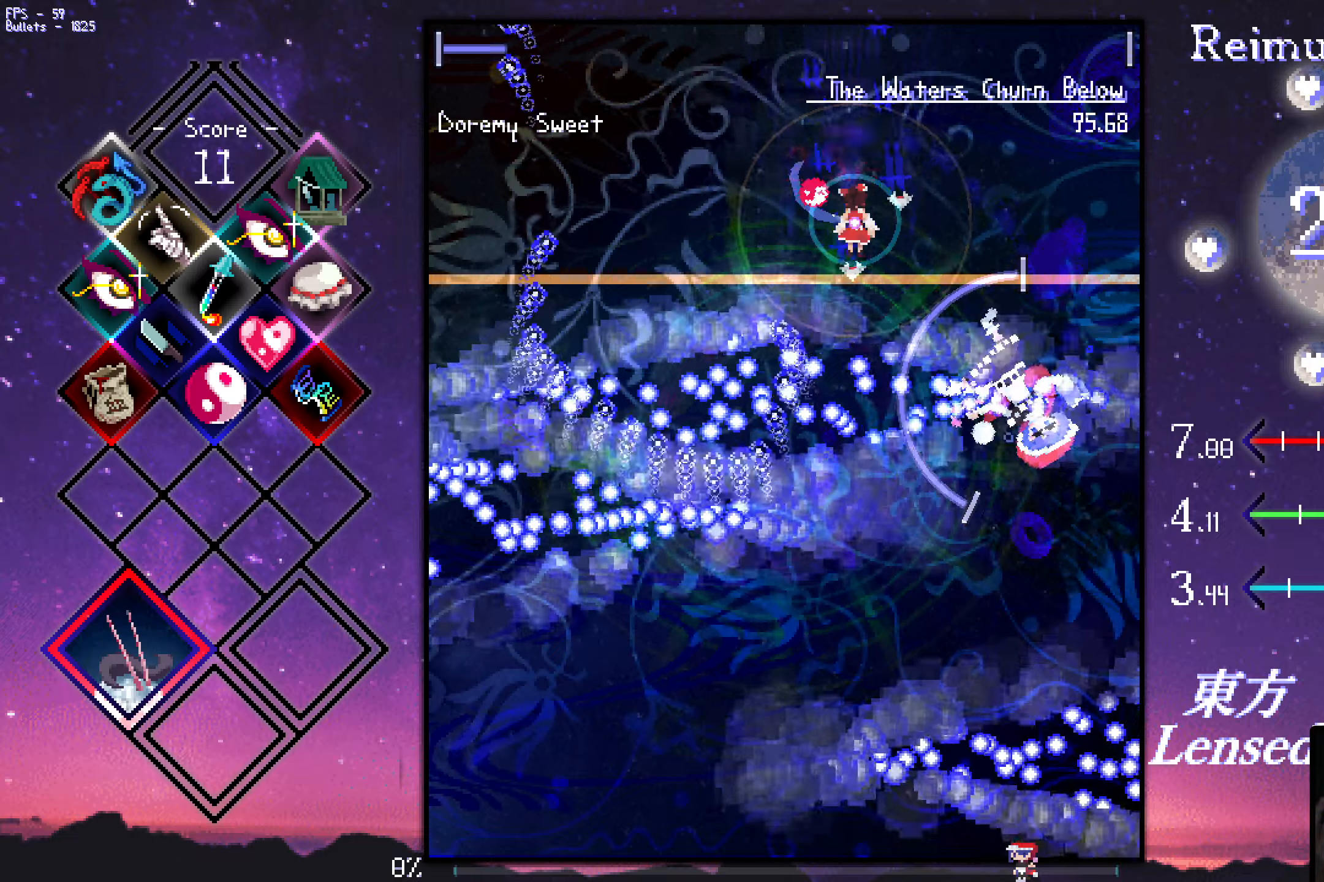
{"keys": ["shift", "z"], "events": [[83, "right", "down"], [83, "up", "down"], [133, "right", "up"], [133, "up", "up"], [233, "right", "down"], [233, "up", "down"], [283, "right", "up"], [283, "up", "up"], [383, "right", "down"], [383, "up", "down"], [416, "right", "up"], [416, "up", "up"]]}
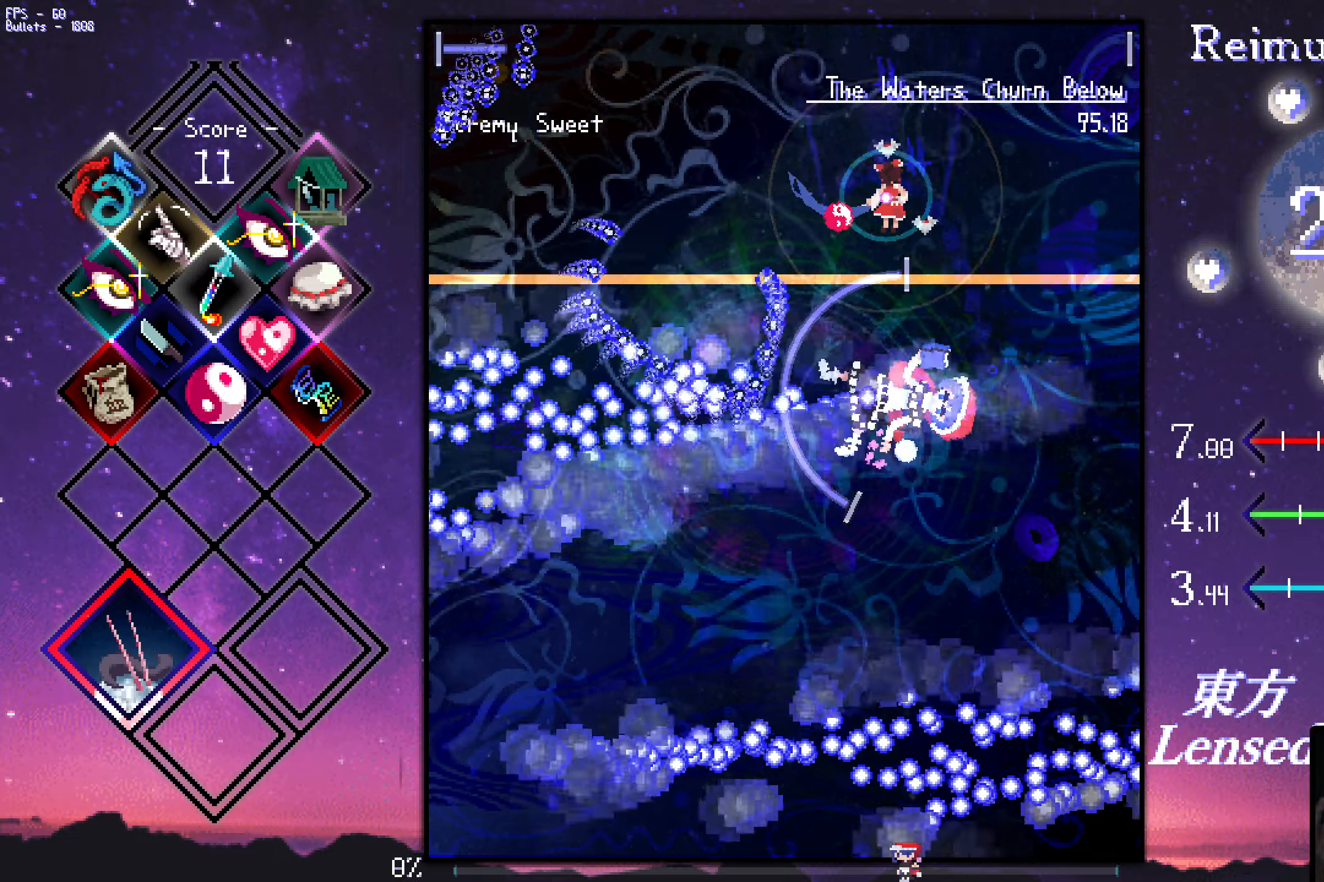
{"keys": ["down", "right", "z"], "events": [[16, "right", "down"], [16, "up", "down"], [66, "shift", "up"], [66, "up", "up"], [350, "down", "down"]]}
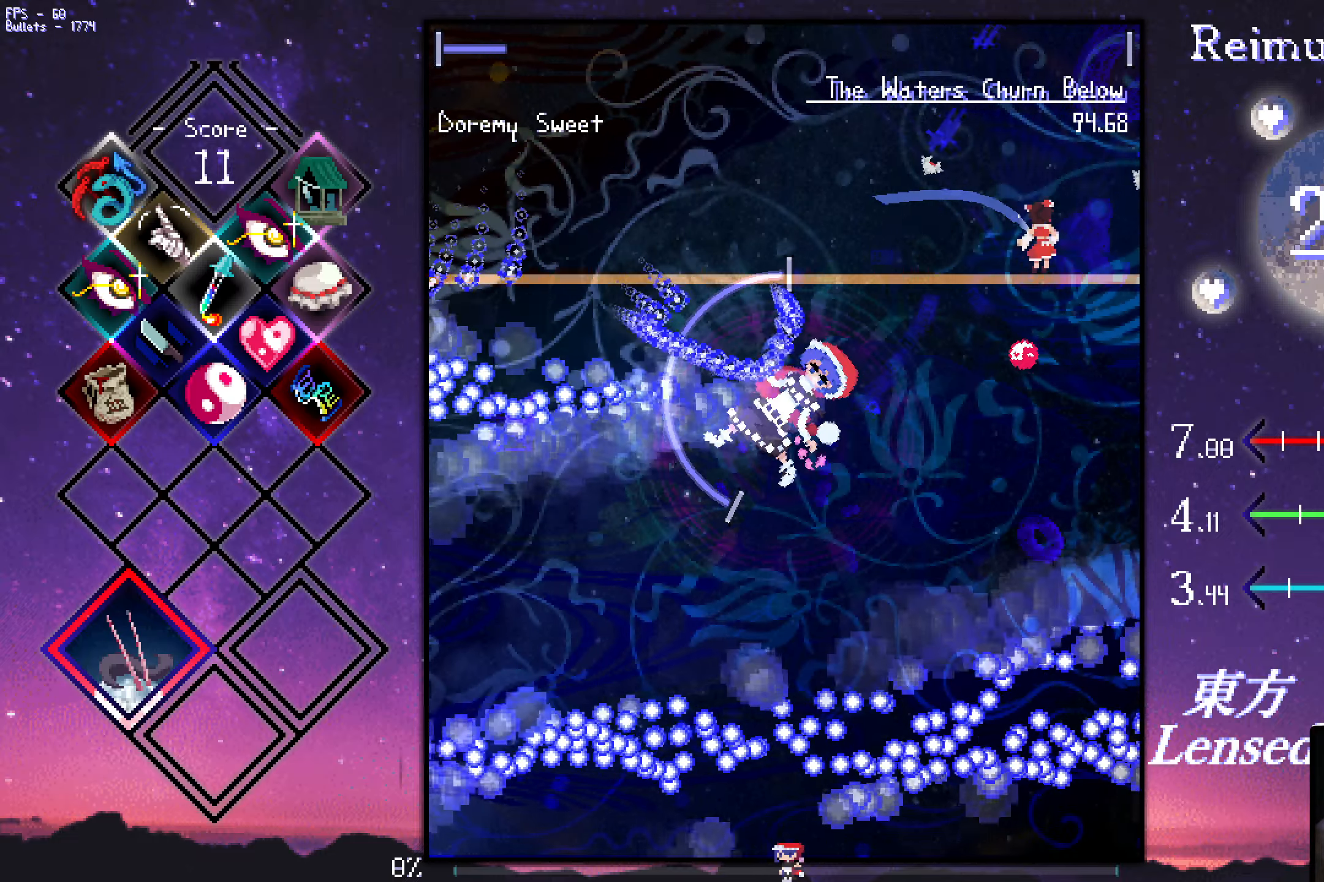
{"keys": ["down", "z"], "events": [[50, "right", "up"], [333, "left", "down"], [483, "left", "up"]]}
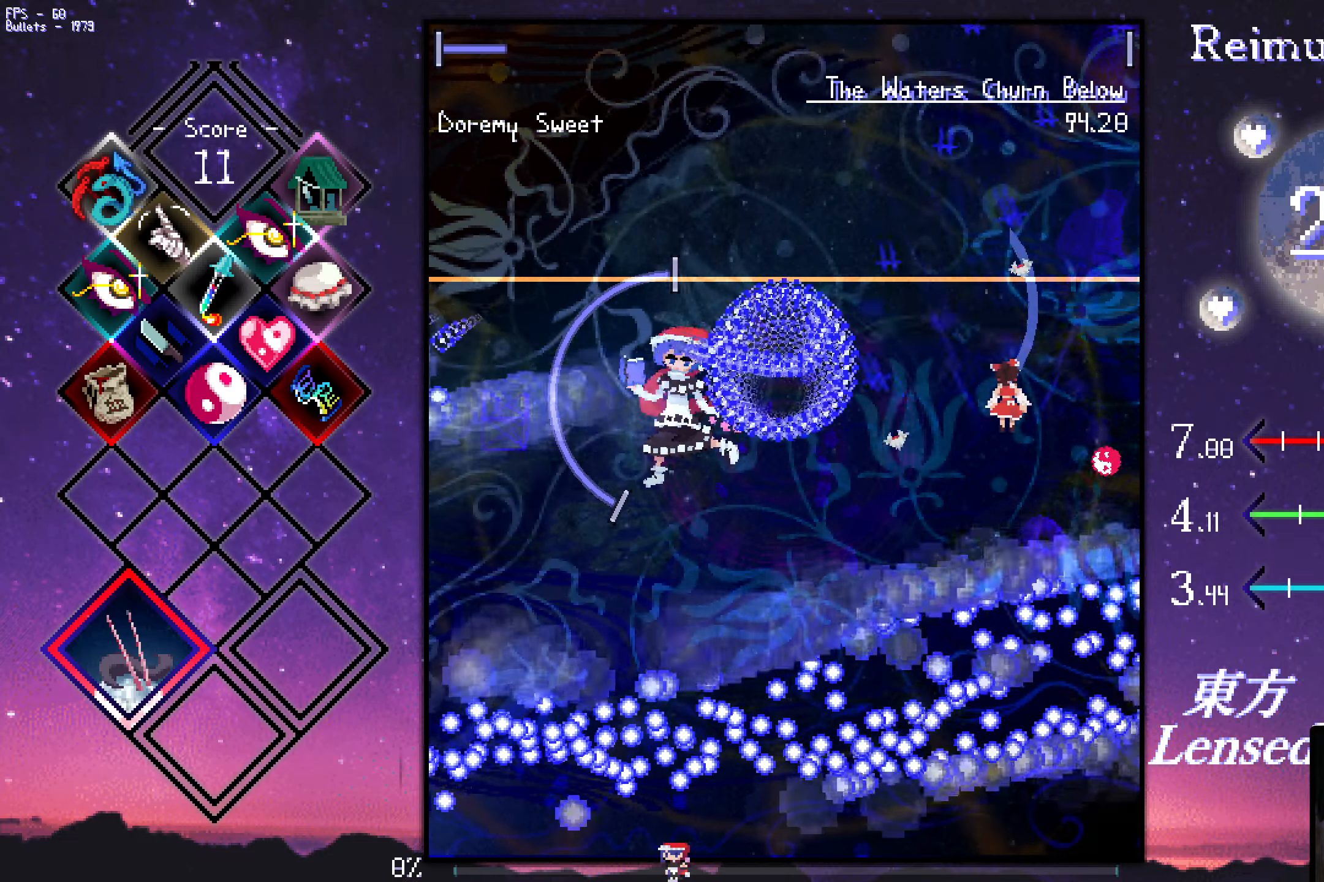
{"keys": ["left", "z"], "events": [[33, "down", "up"], [66, "down", "down"], [166, "down", "up"], [266, "down", "down"], [266, "left", "down"], [450, "down", "up"]]}
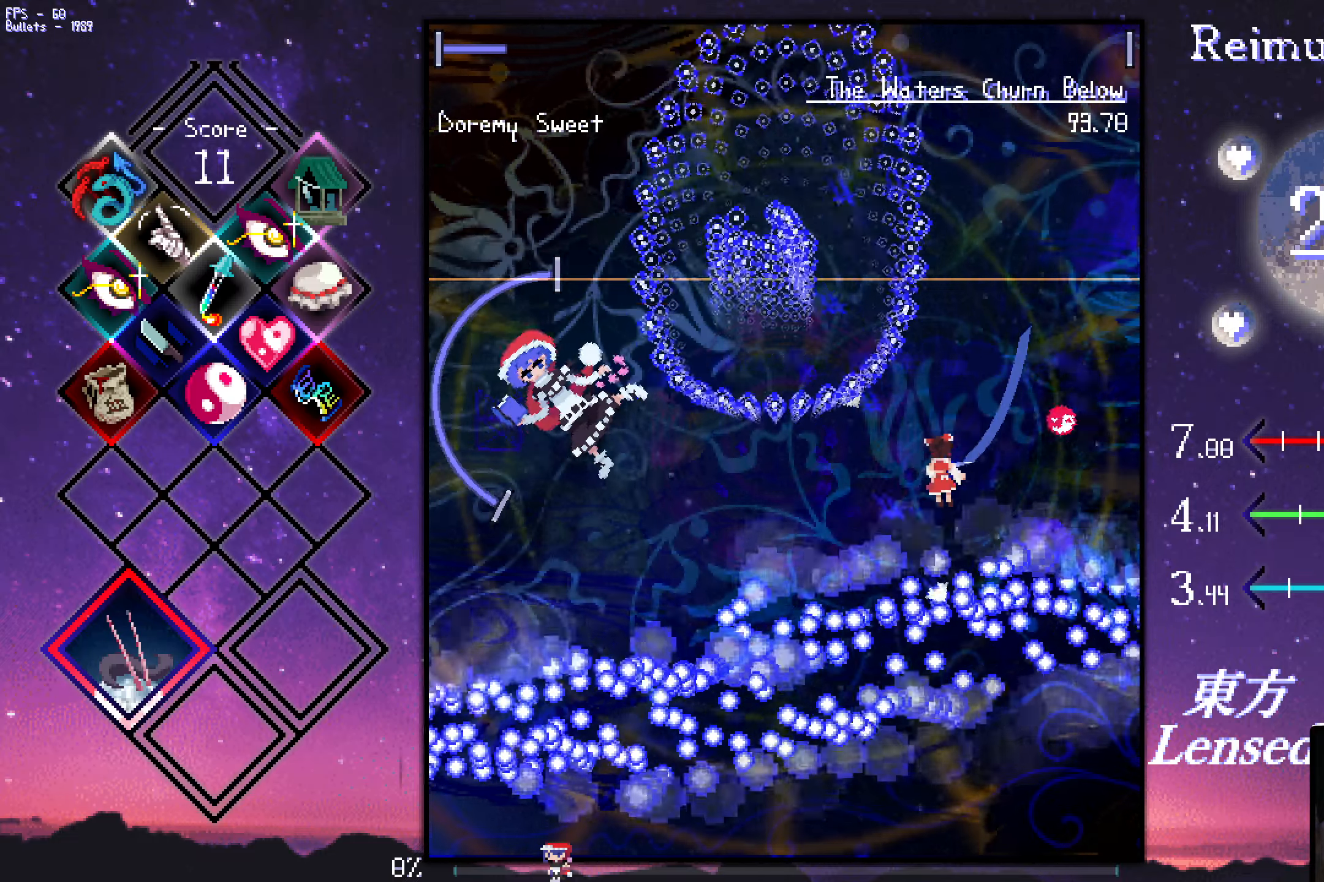
{"keys": ["shift", "z"], "events": [[50, "down", "down"], [100, "down", "up"], [283, "up", "down"], [333, "shift", "down"], [333, "up", "up"], [383, "left", "up"]]}
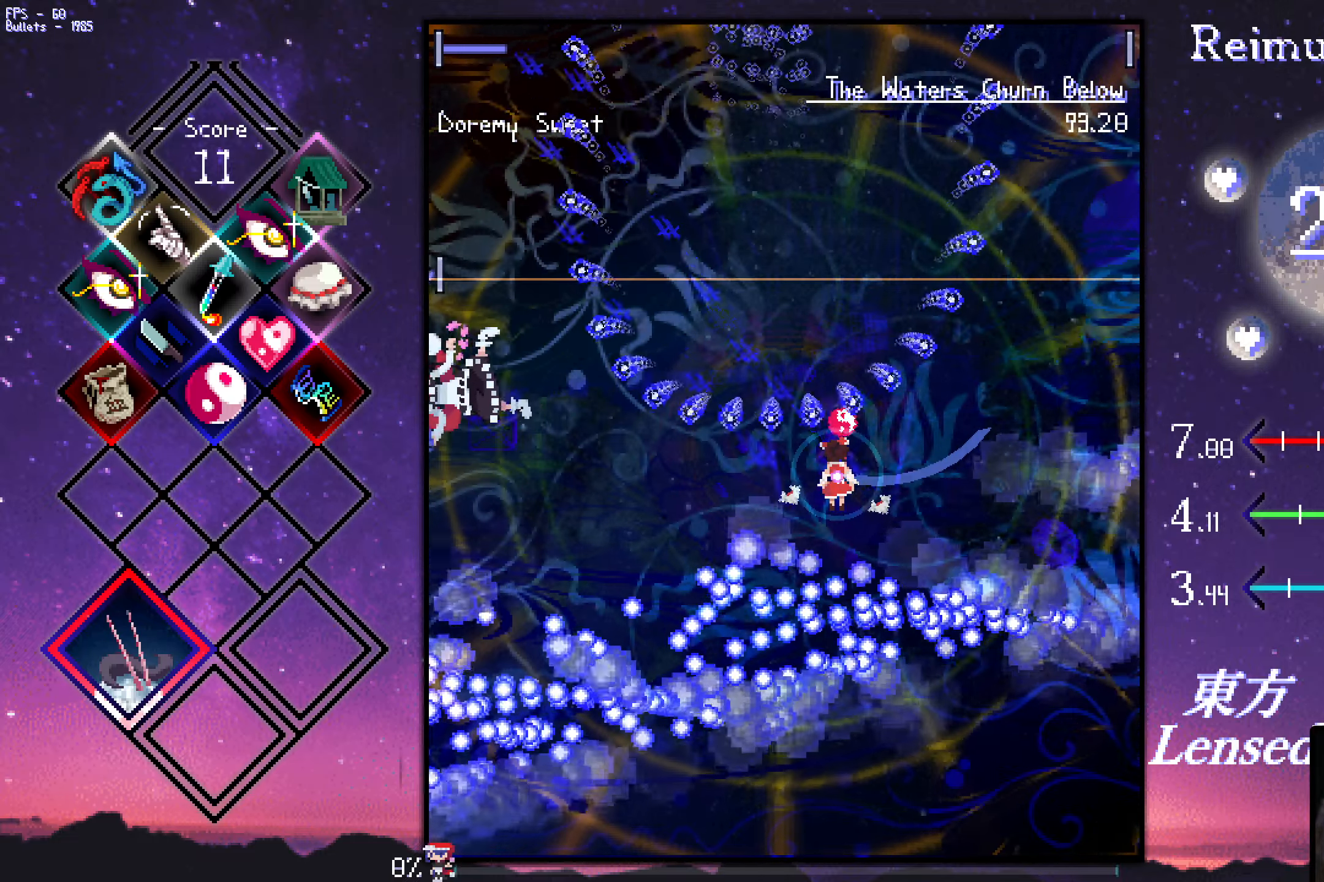
{"keys": ["shift", "up", "z"], "events": [[83, "left", "down"], [266, "up", "down"], [316, "left", "up"]]}
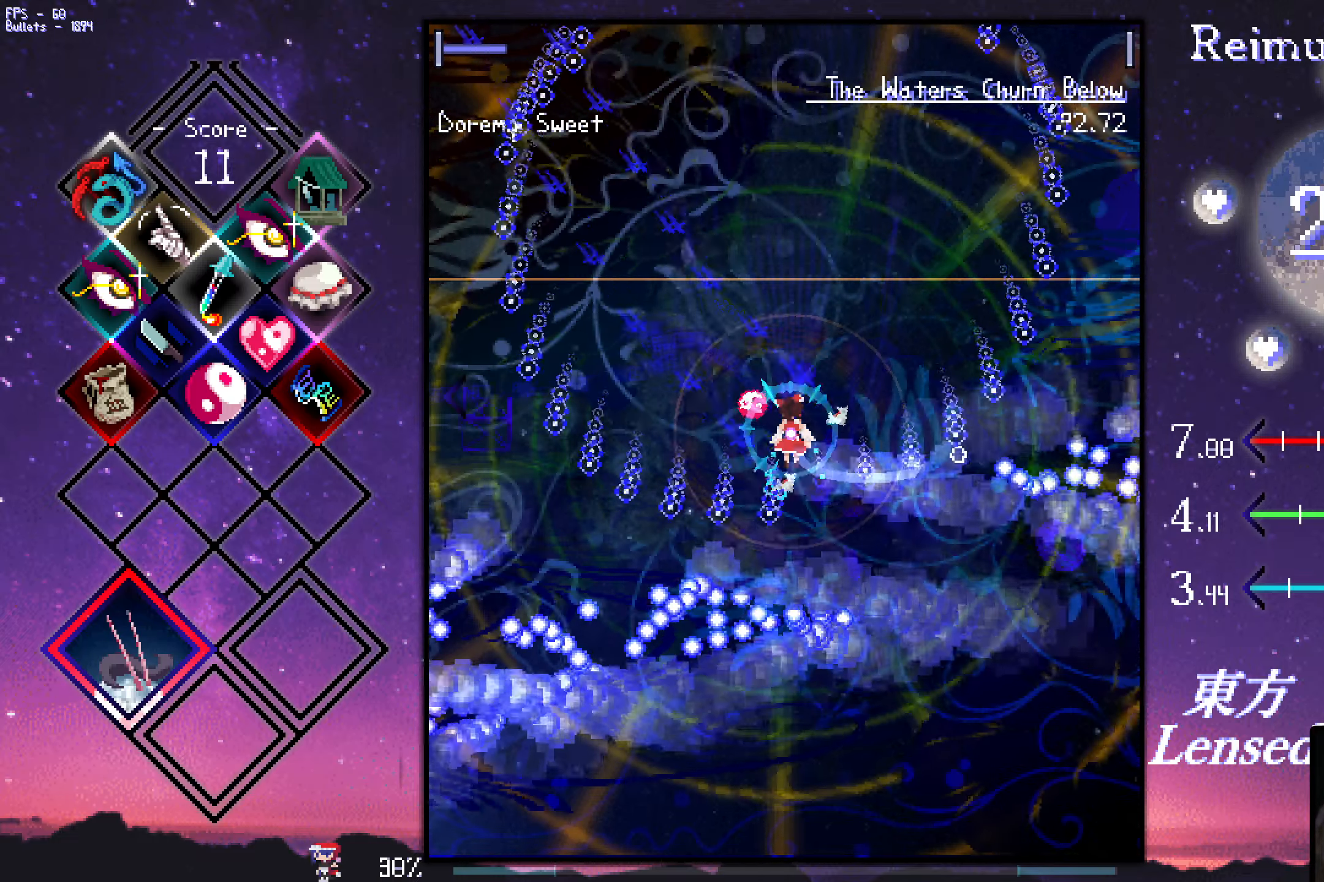
{"keys": ["shift", "z"], "events": [[483, "up", "up"]]}
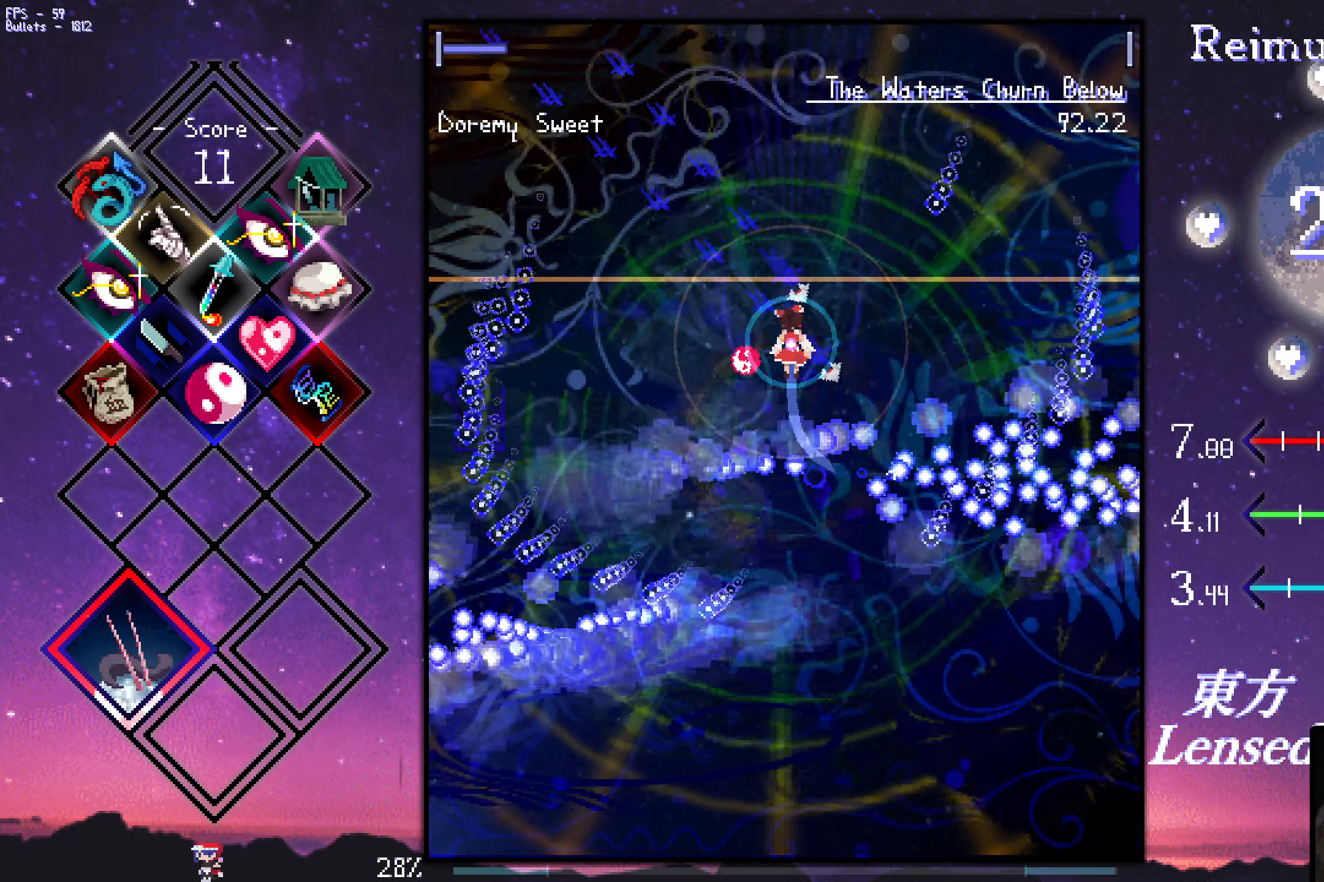
{"keys": ["up", "z"], "events": [[216, "right", "down"], [216, "up", "down"], [266, "right", "up"], [266, "up", "up"], [366, "right", "down"], [366, "up", "down"], [450, "right", "up"], [500, "shift", "up"]]}
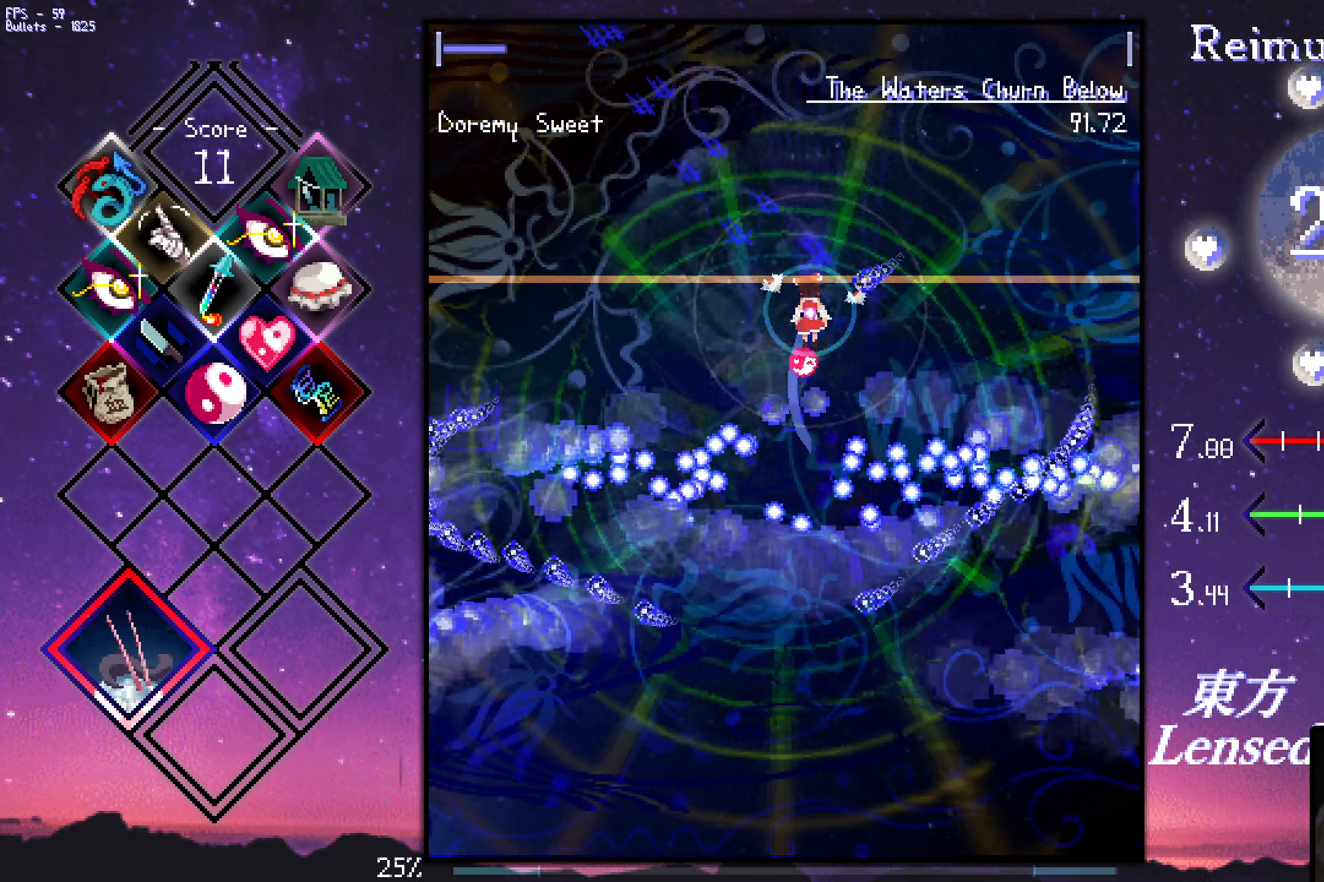
{"keys": ["down", "z"], "events": [[199, "right", "down"], [282, "up", "up"], [432, "down", "down"], [482, "right", "up"]]}
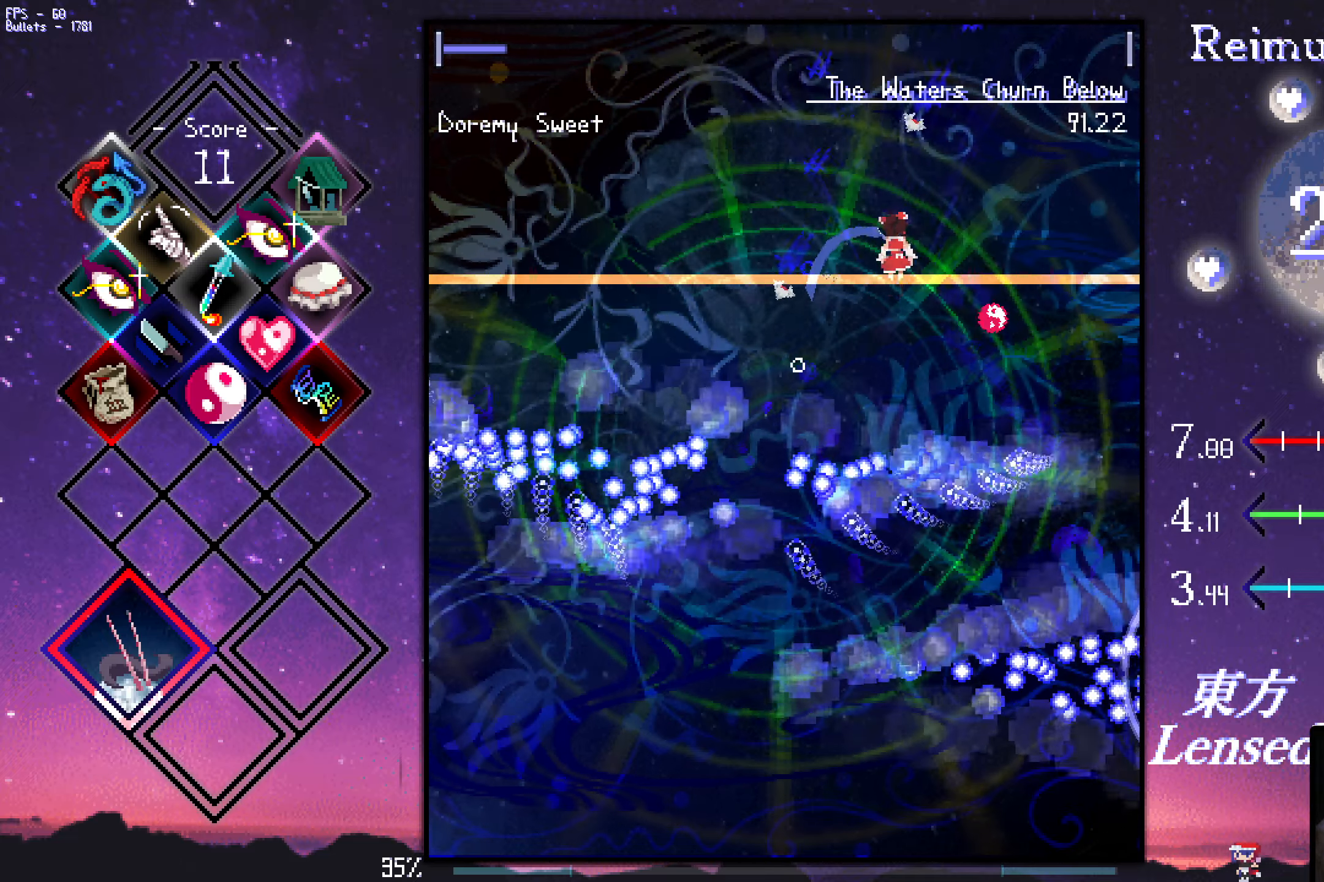
{"keys": ["up", "z"], "events": [[167, "shift", "down"], [267, "left", "down"], [367, "down", "up"], [367, "left", "up"], [467, "up", "down"], [500, "shift", "up"]]}
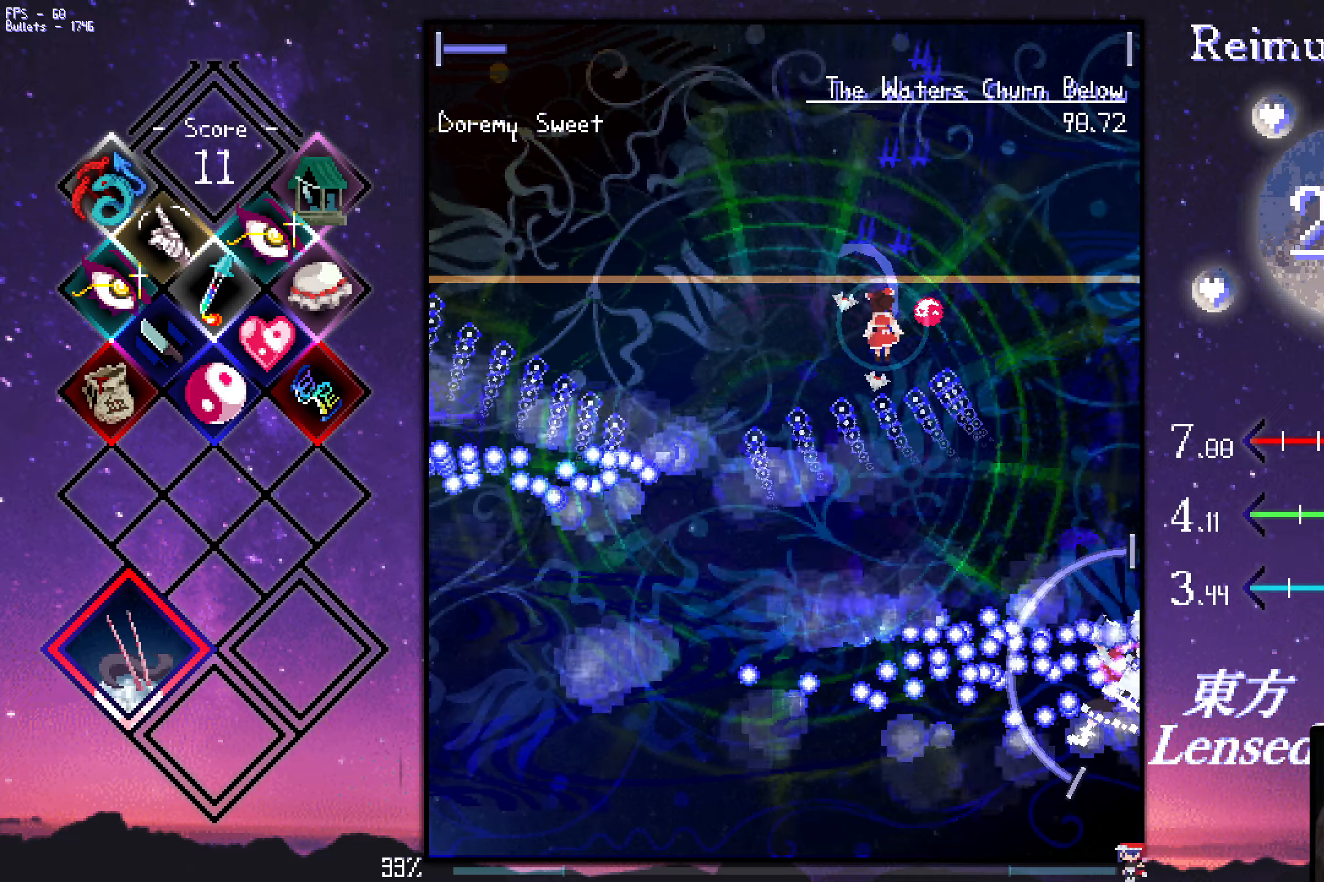
{"keys": ["down", "left", "z"], "events": [[50, "right", "down"], [150, "up", "up"], [300, "down", "down"], [400, "right", "up"], [483, "left", "down"]]}
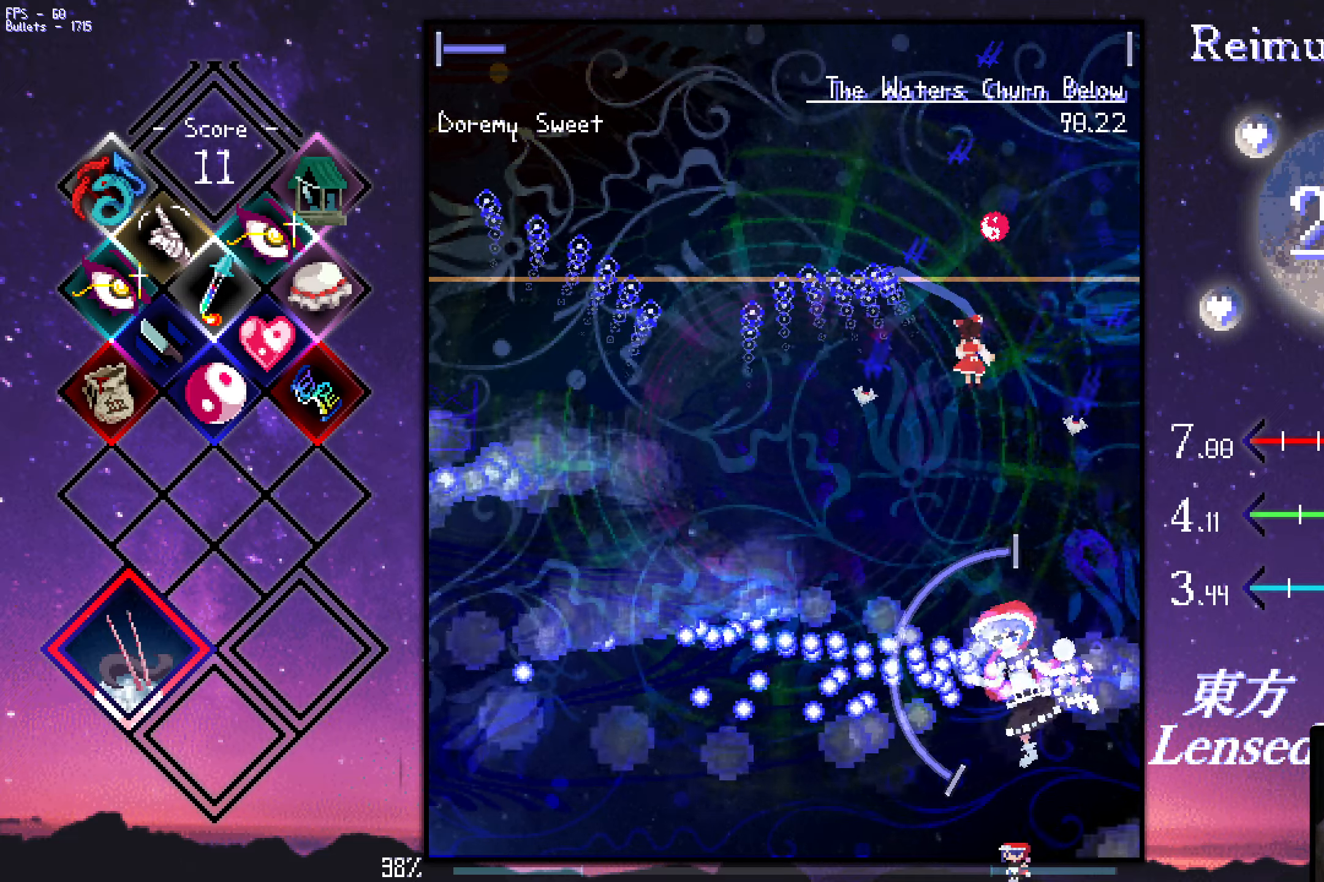
{"keys": ["left", "shift", "z"], "events": [[317, "down", "up"], [467, "shift", "down"]]}
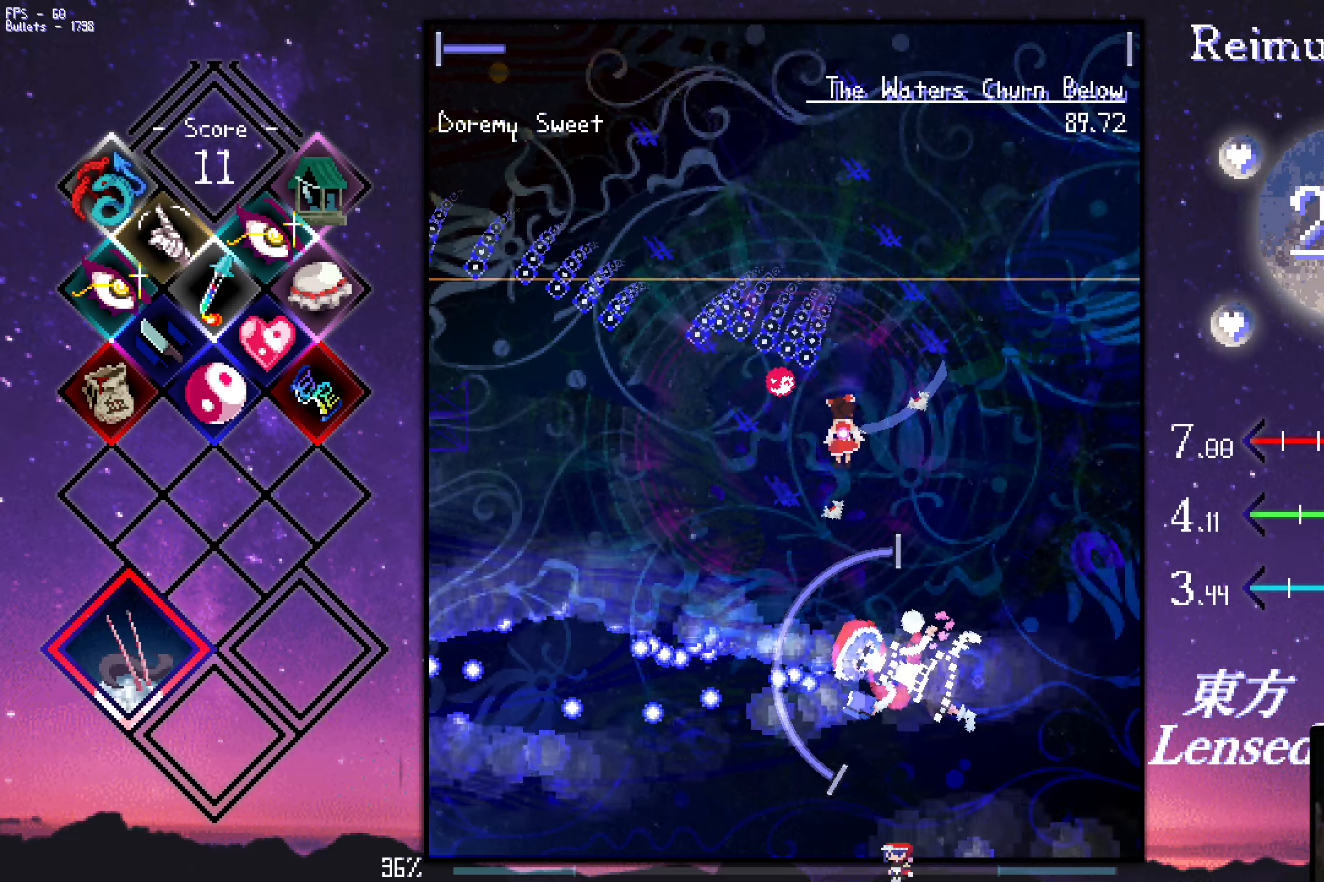
{"keys": ["right", "shift", "up", "z"], "events": [[17, "left", "up"], [67, "right", "down"], [217, "up", "down"], [250, "up", "up"], [300, "right", "up"], [500, "right", "down"], [500, "up", "down"]]}
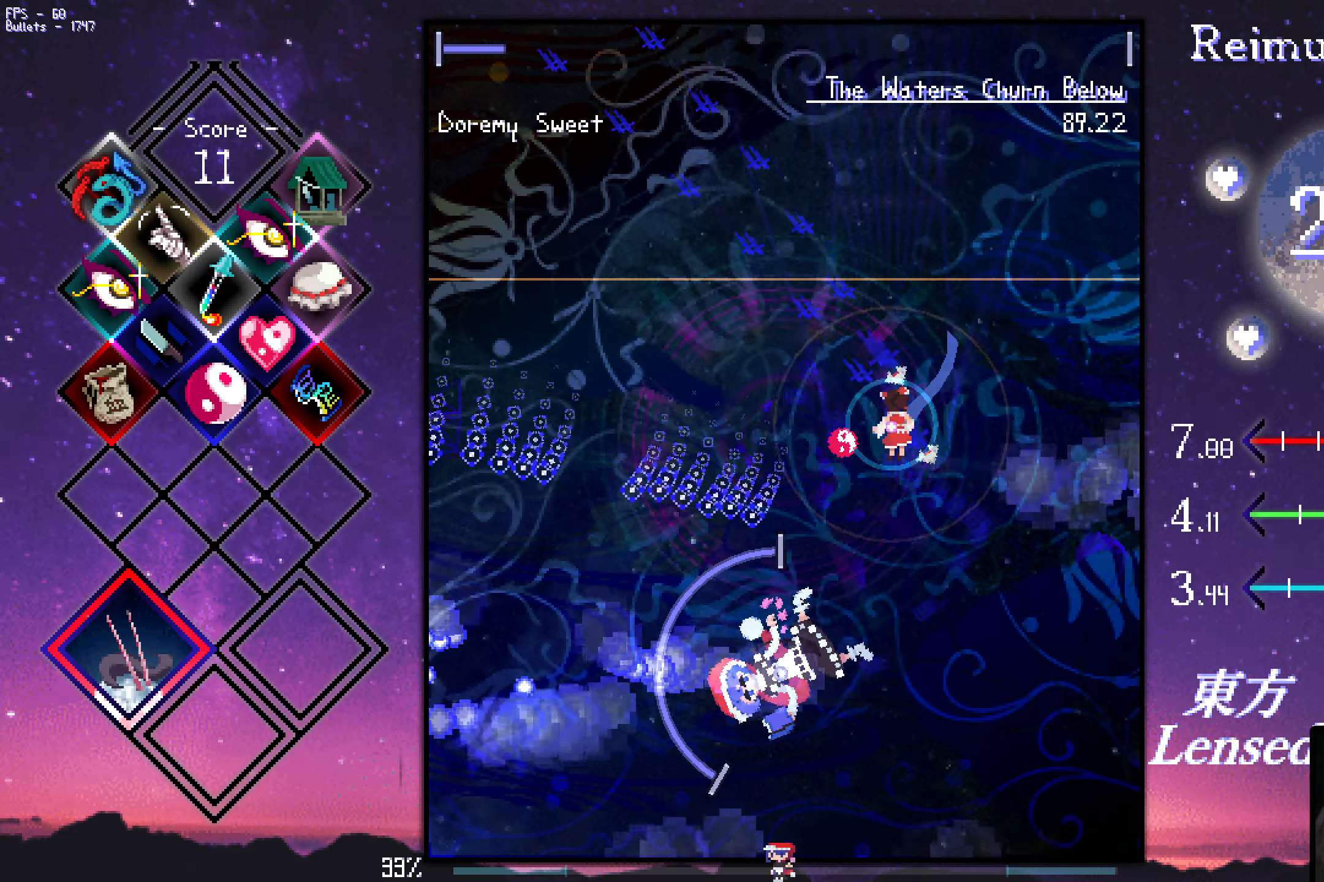
{"keys": ["left", "shift", "up", "z"], "events": [[50, "right", "up"], [50, "up", "up"], [233, "left", "down"], [233, "up", "down"]]}
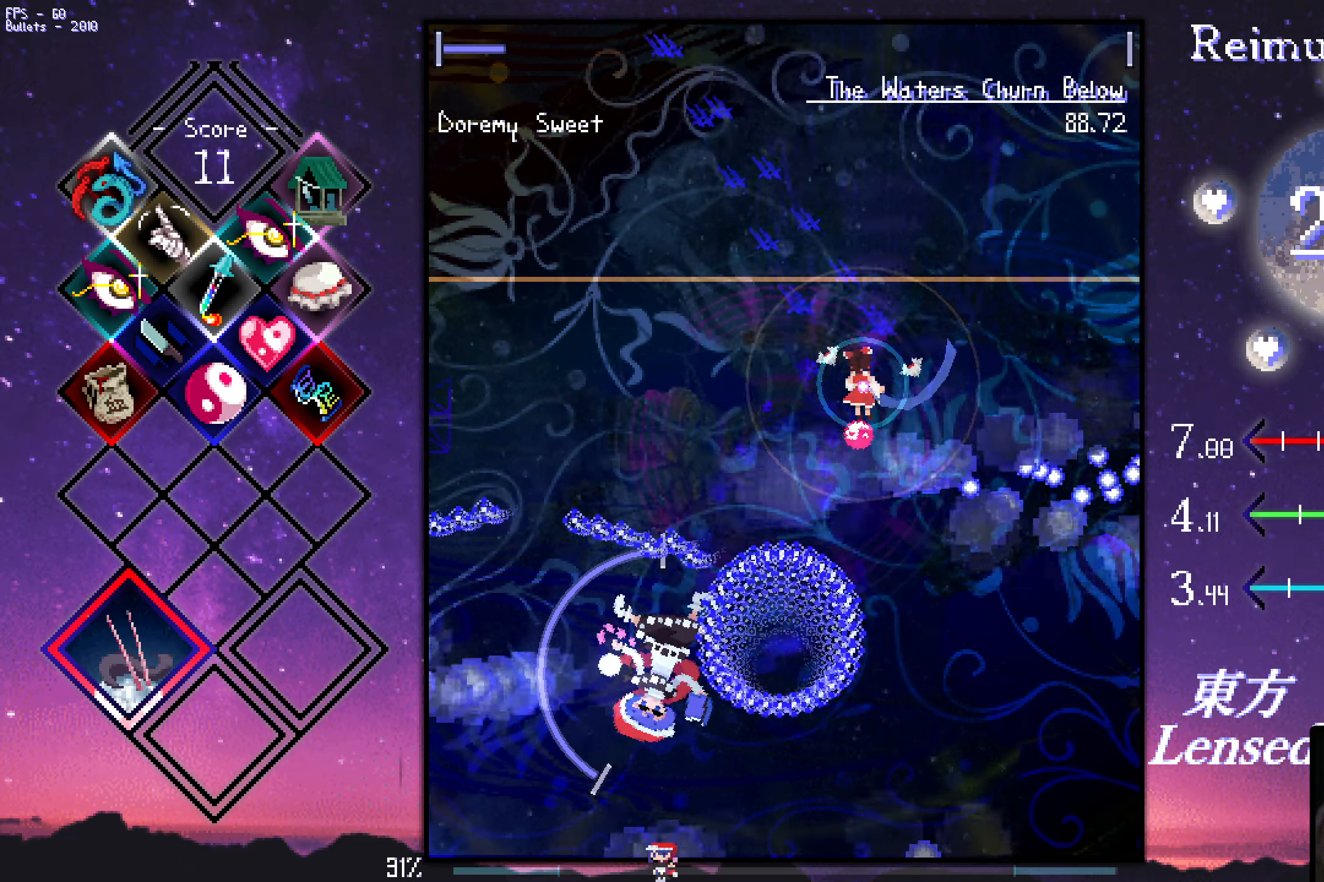
{"keys": ["left", "shift", "up", "z"], "events": [[67, "left", "up"], [167, "left", "down"], [400, "left", "up"], [500, "left", "down"]]}
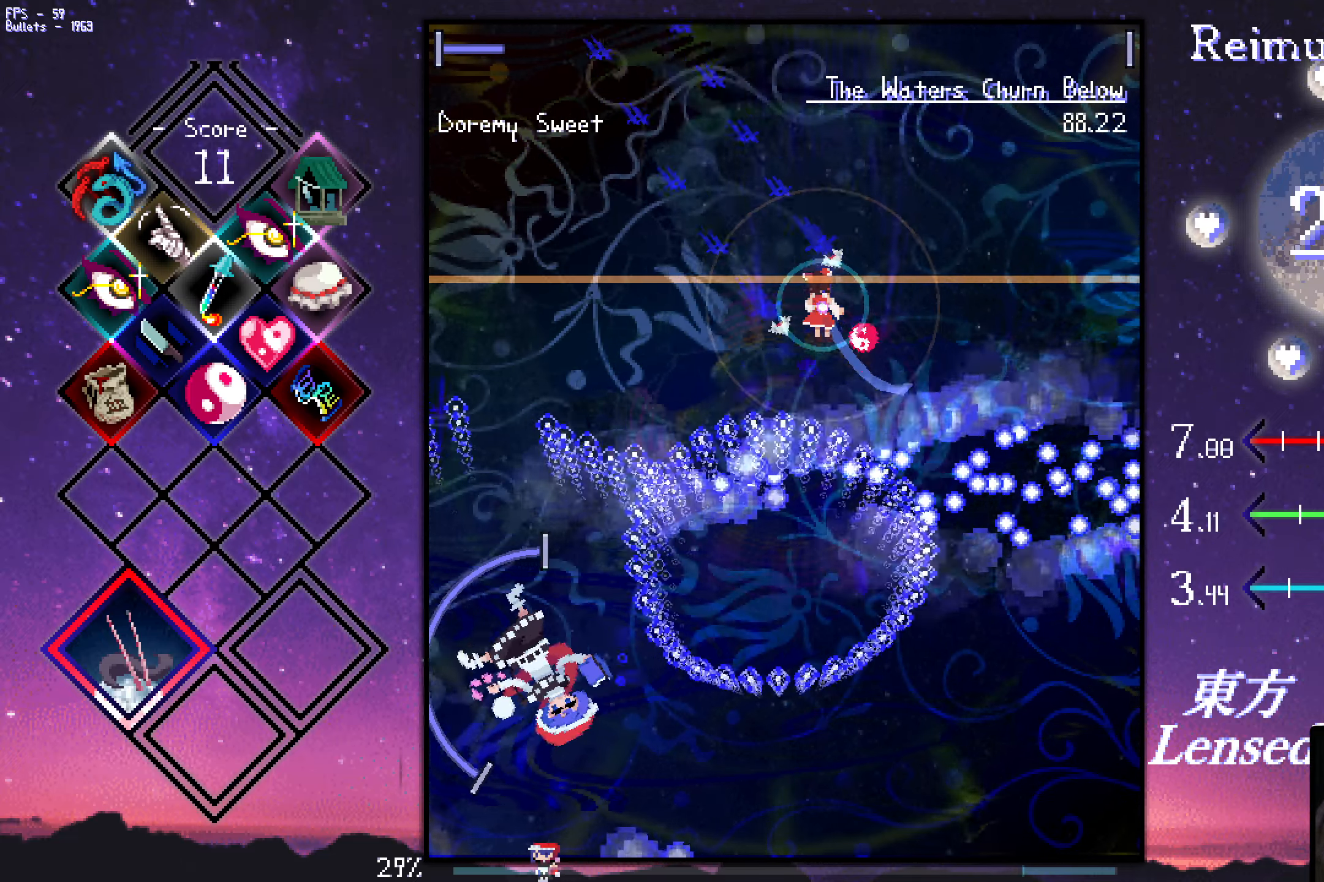
{"keys": ["shift", "z"], "events": [[100, "left", "up"], [183, "left", "down"], [283, "left", "up"], [483, "up", "up"]]}